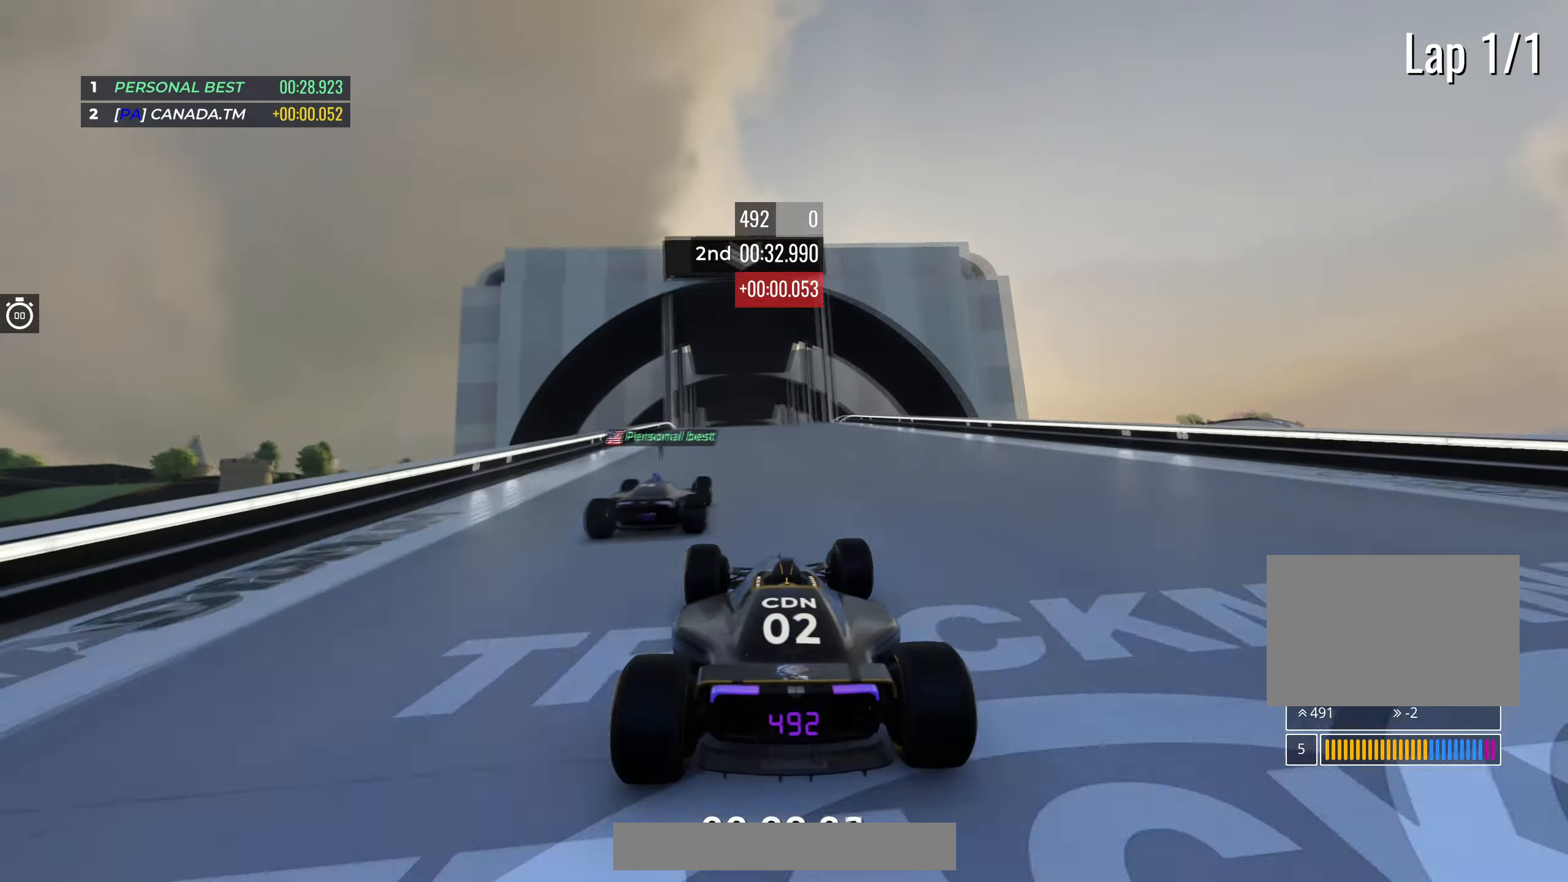
Gameplay with keyboard; each line is a JSON object with the keys held at the frame after it. "events" lists presses ("down") and releases ("up") of "down", "left", "right" and "up" between this image and that frame as [ms after this image, input, new state], when the widget could be followed in between. No other keys are recorded. Mouse input is not recorded.
{"keys": ["up"], "events": []}
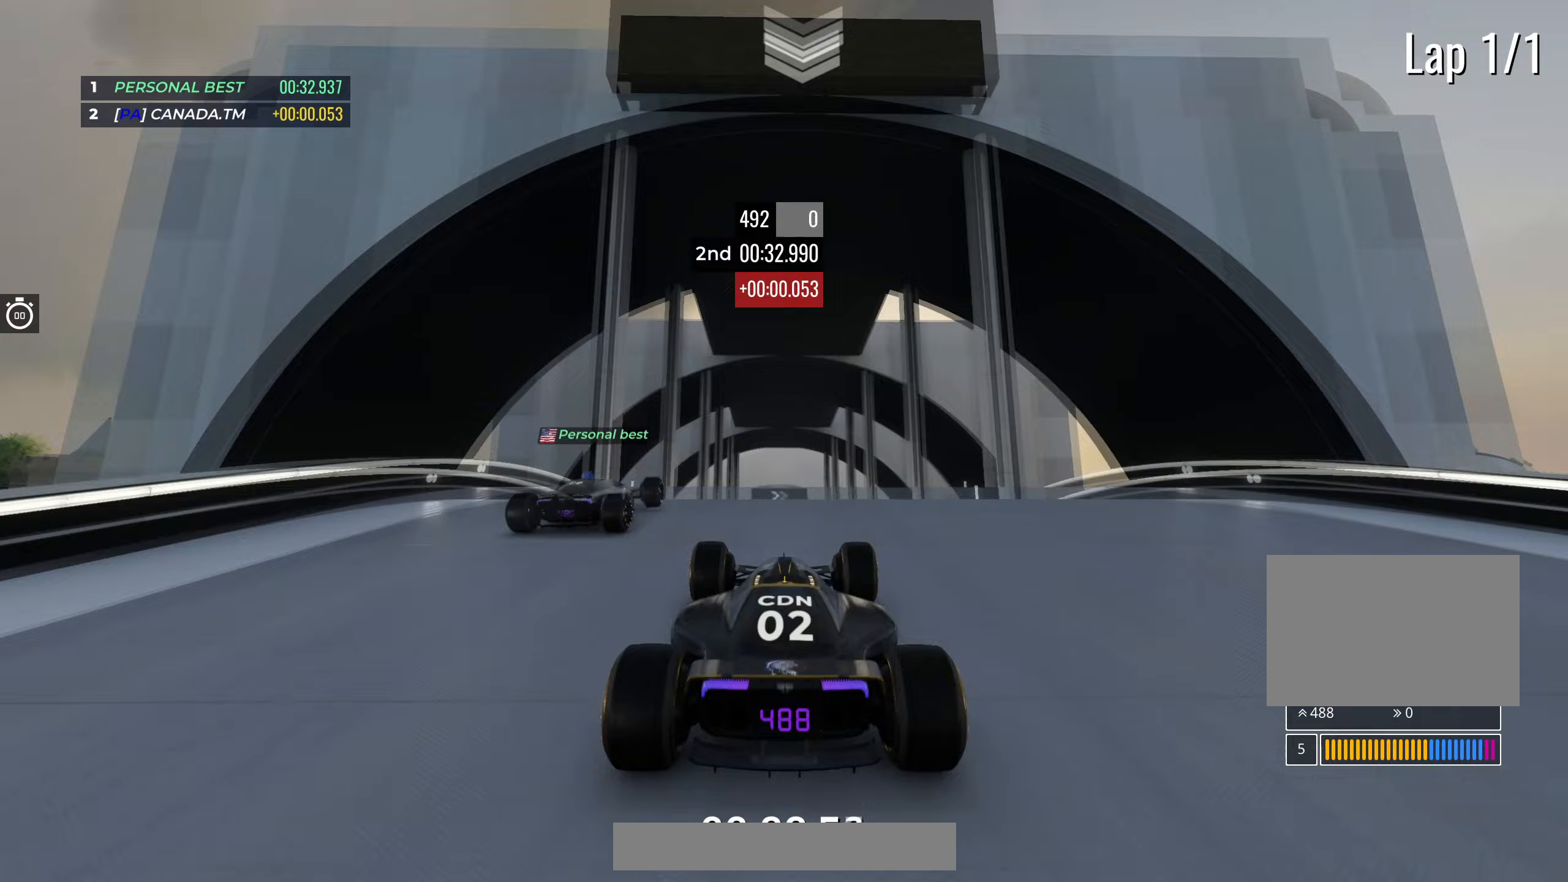
{"keys": ["up"], "events": [[83, "down", "down"], [150, "down", "up"]]}
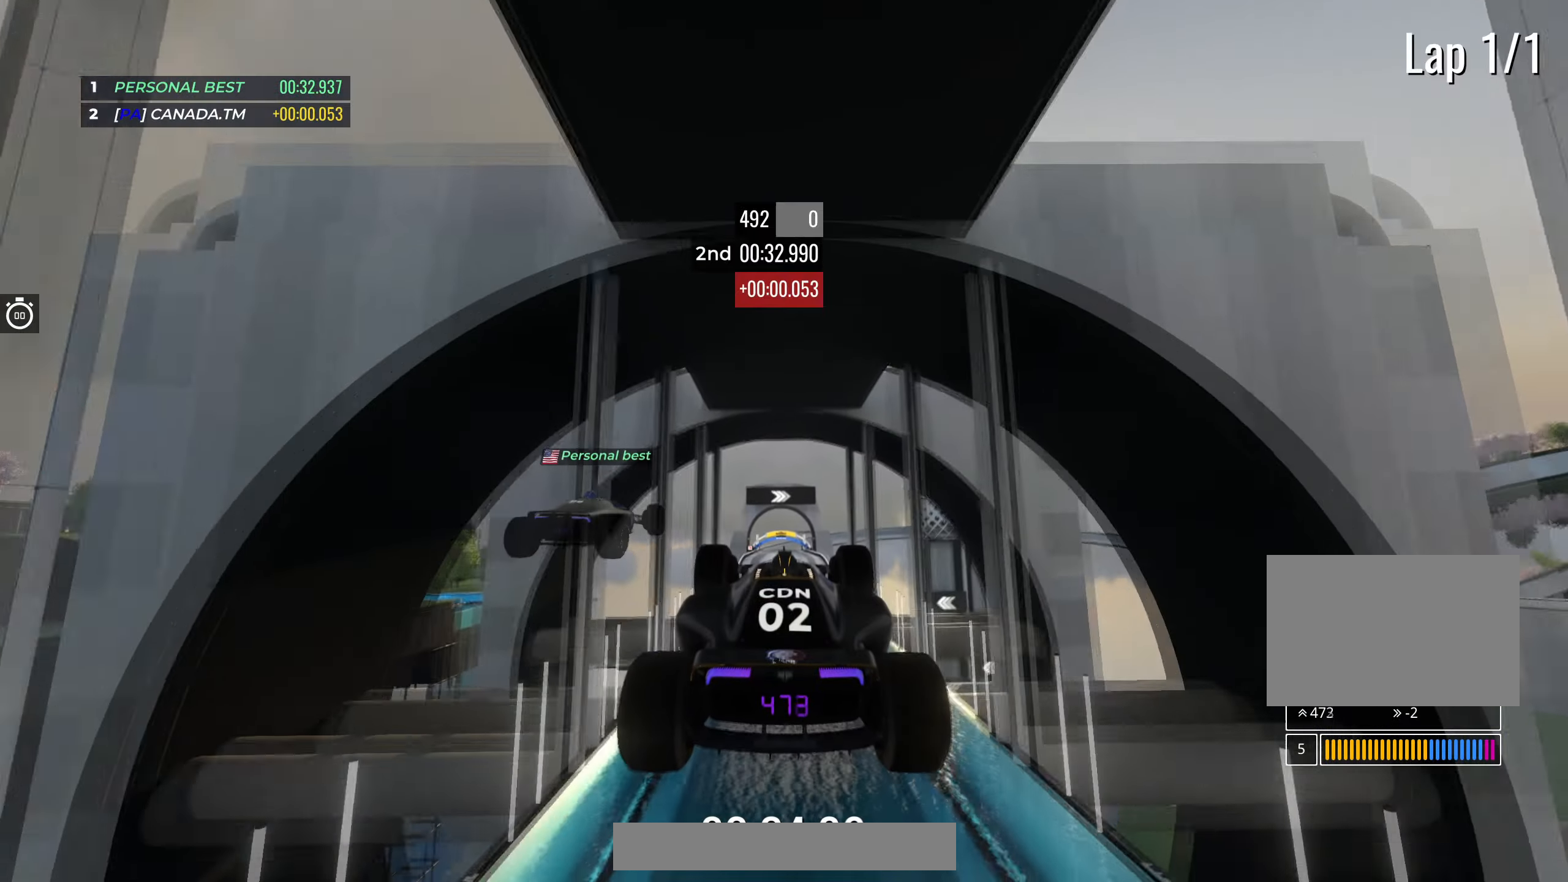
{"keys": ["up"], "events": []}
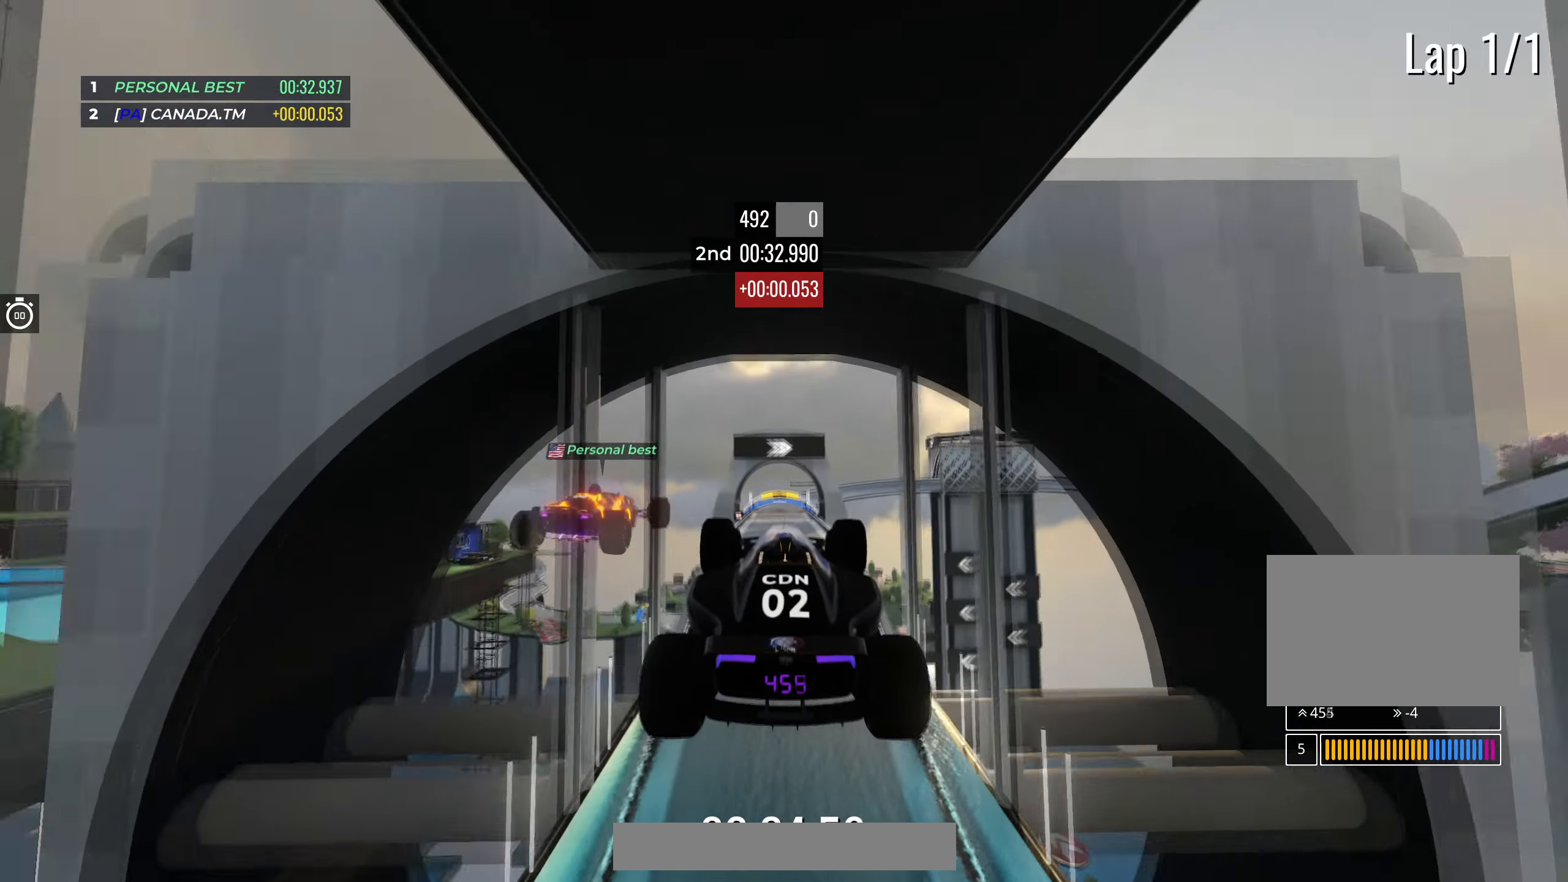
{"keys": ["up"], "events": []}
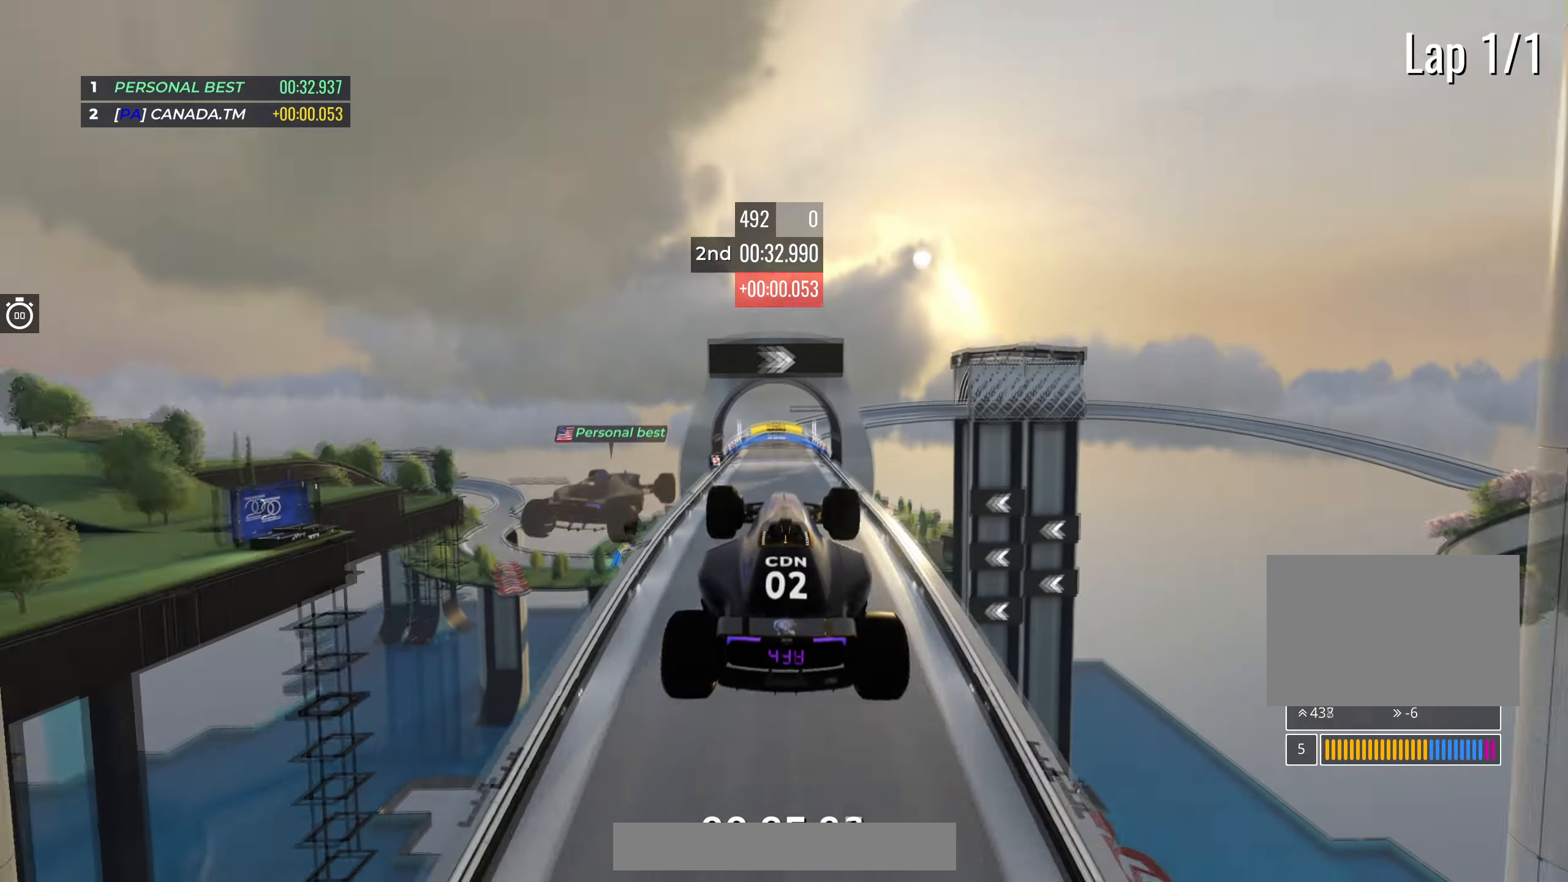
{"keys": ["up"], "events": []}
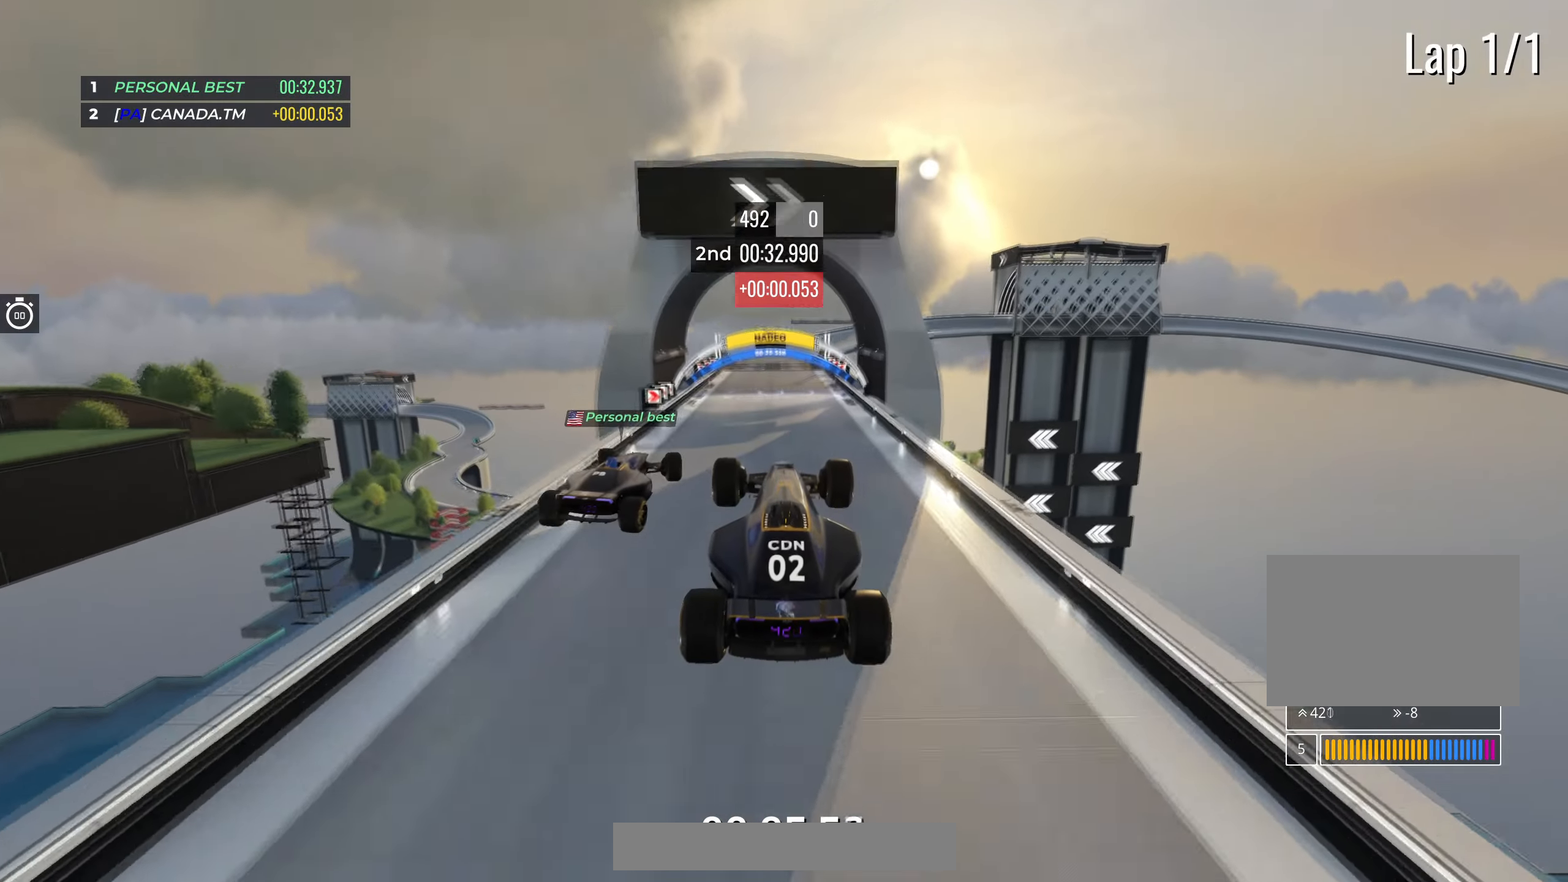
{"keys": ["up"], "events": [[250, "left", "down"], [500, "left", "up"]]}
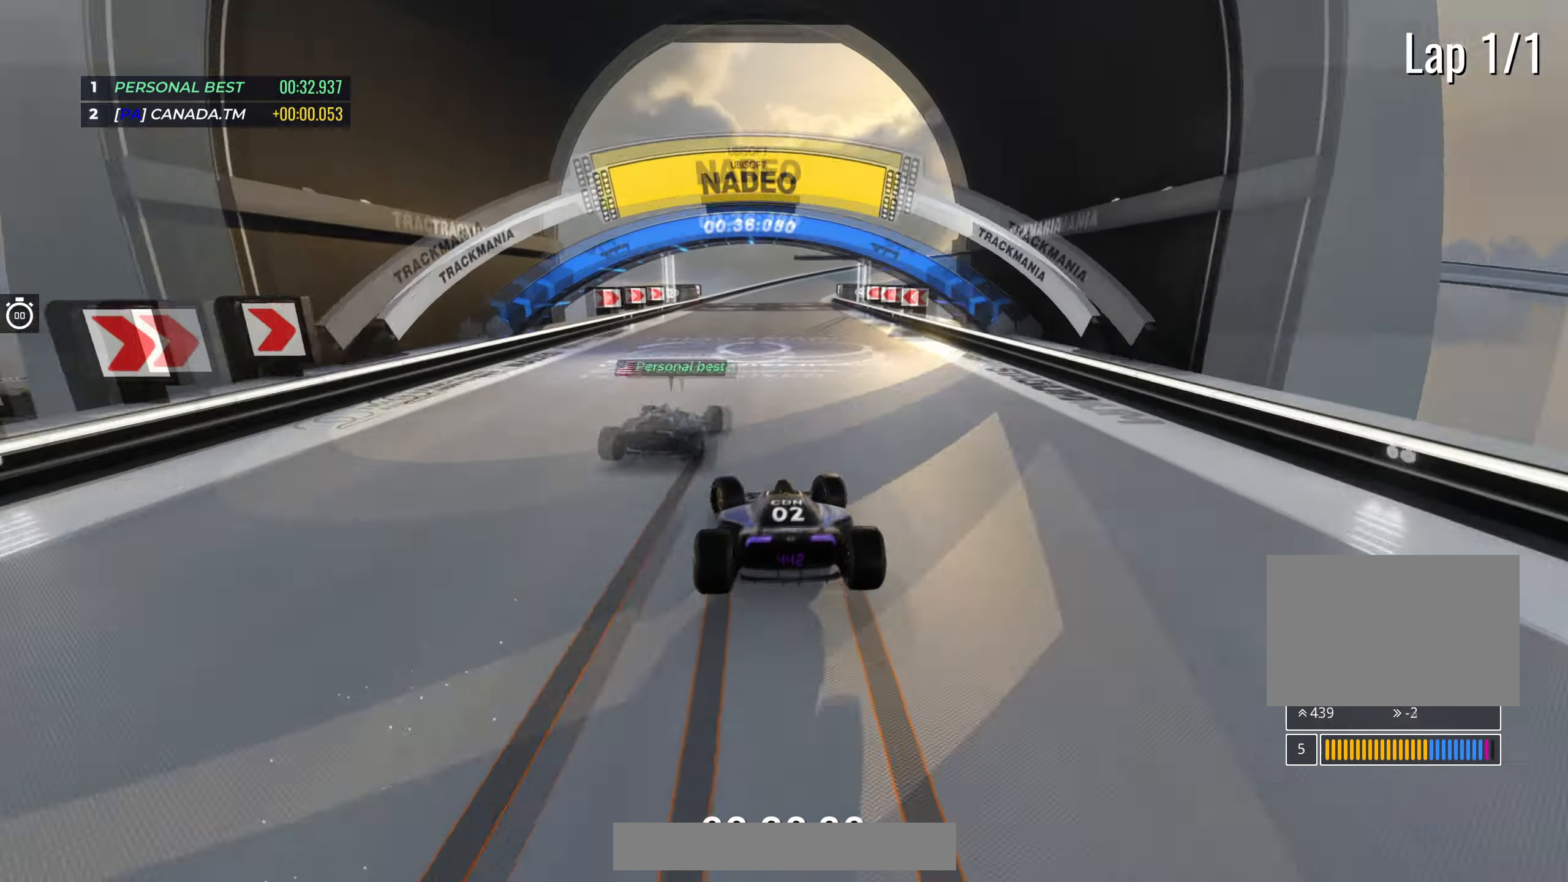
{"keys": ["right", "up"], "events": [[200, "right", "down"], [367, "right", "up"], [400, "right", "down"]]}
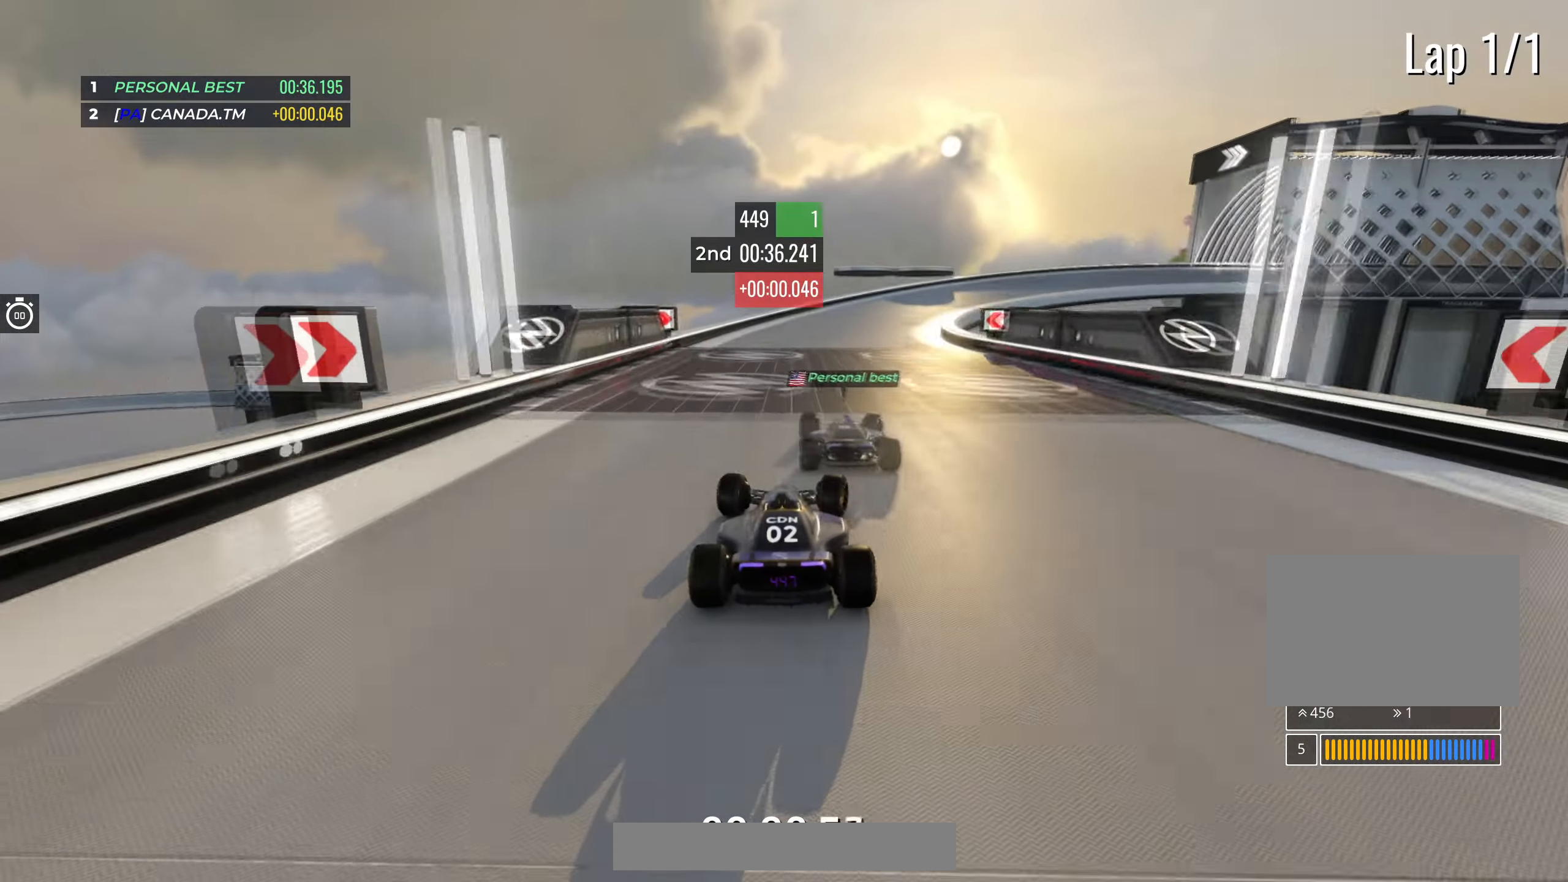
{"keys": ["right", "up"], "events": []}
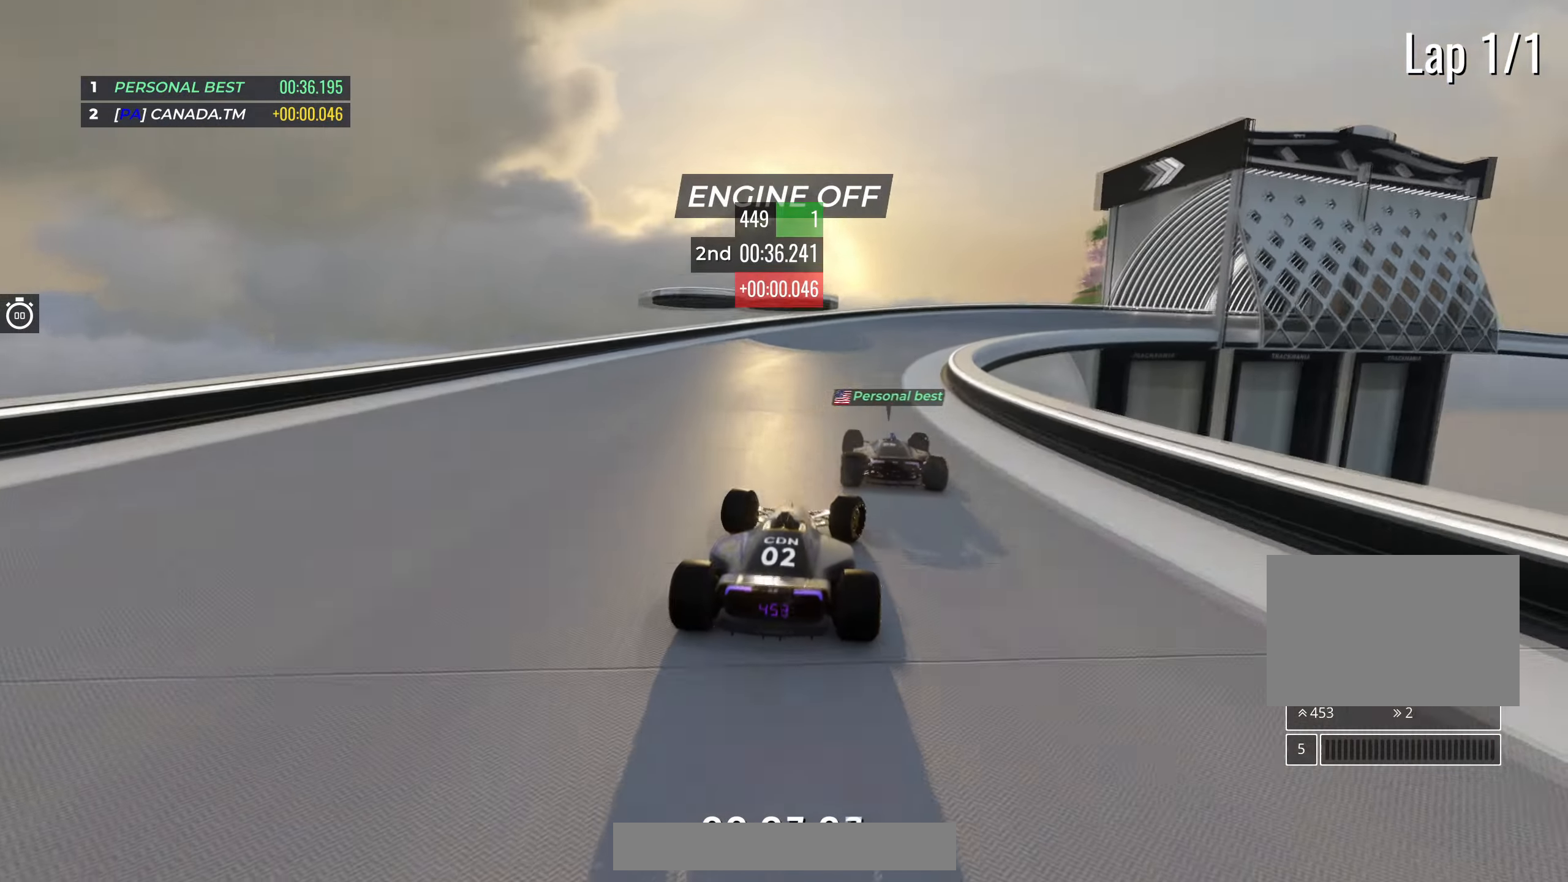
{"keys": ["right", "up"], "events": []}
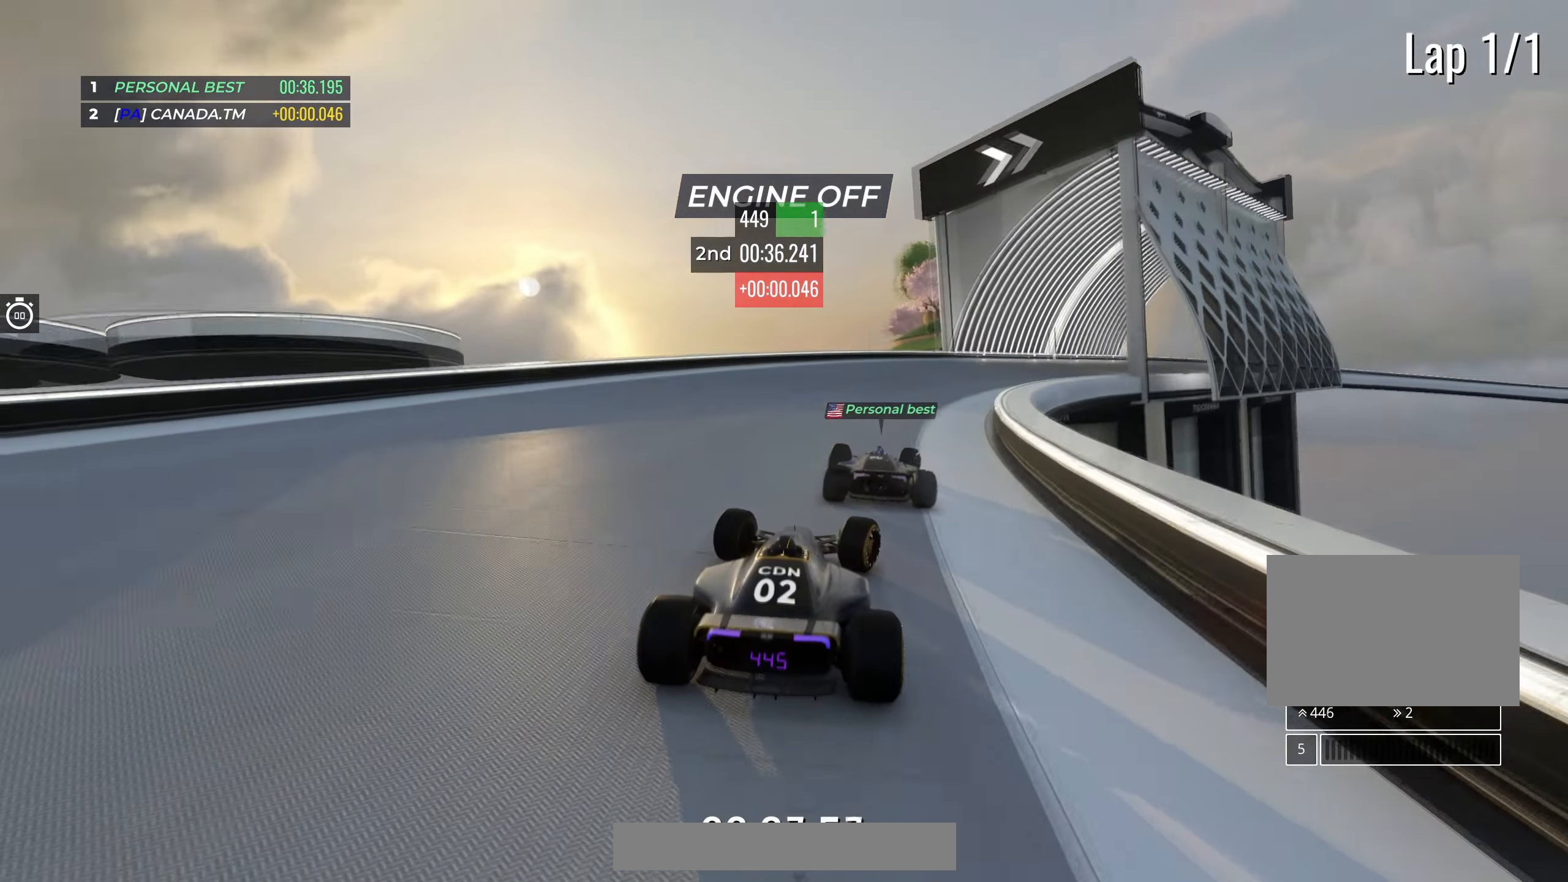
{"keys": ["right", "up"], "events": []}
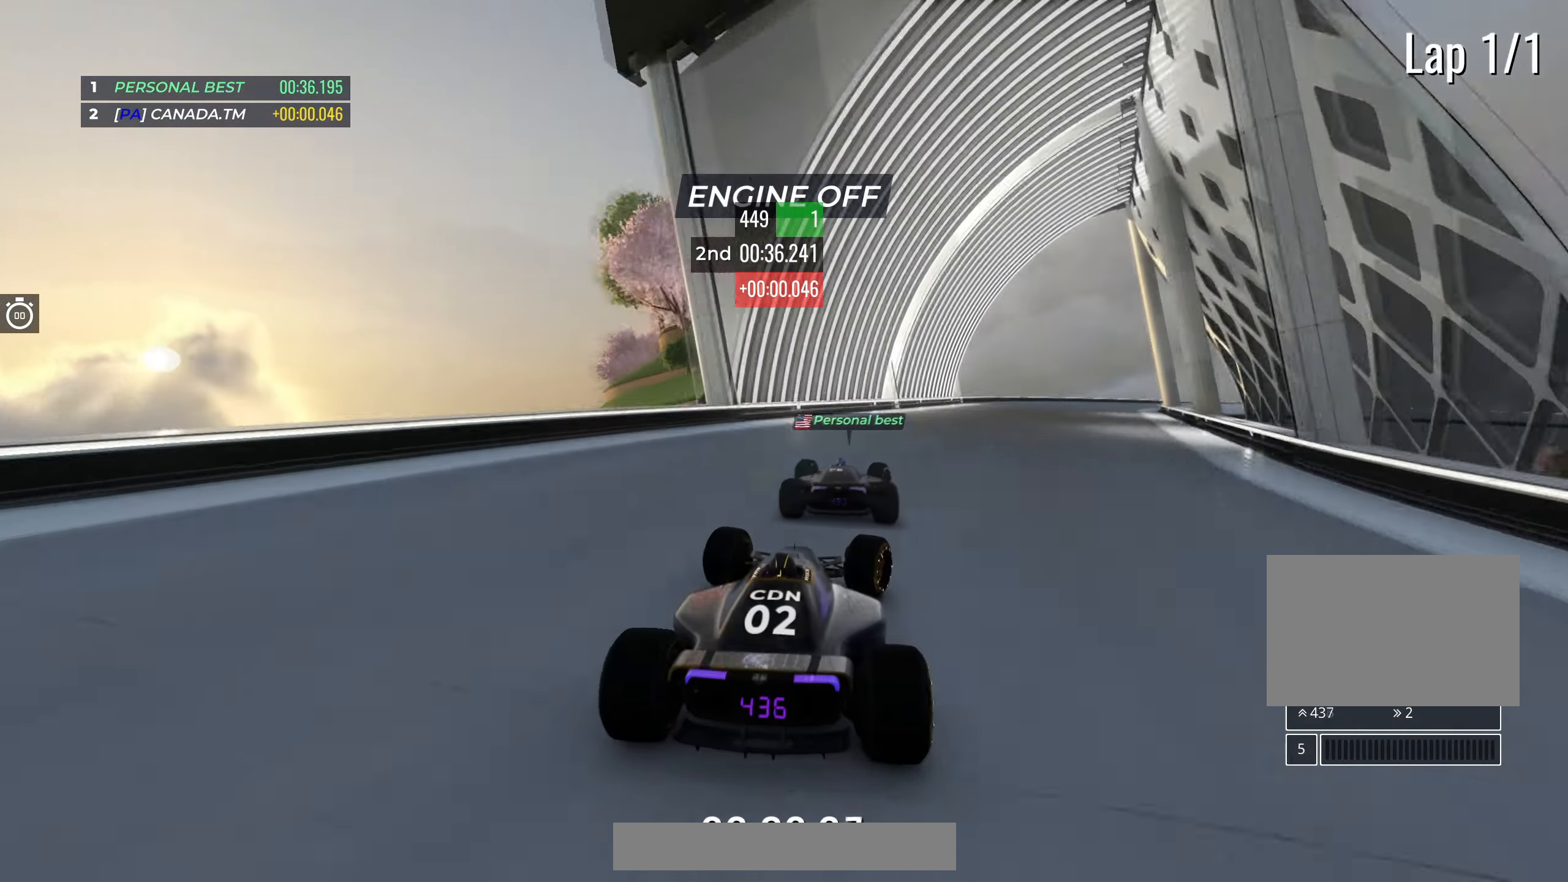
{"keys": ["right", "up"], "events": []}
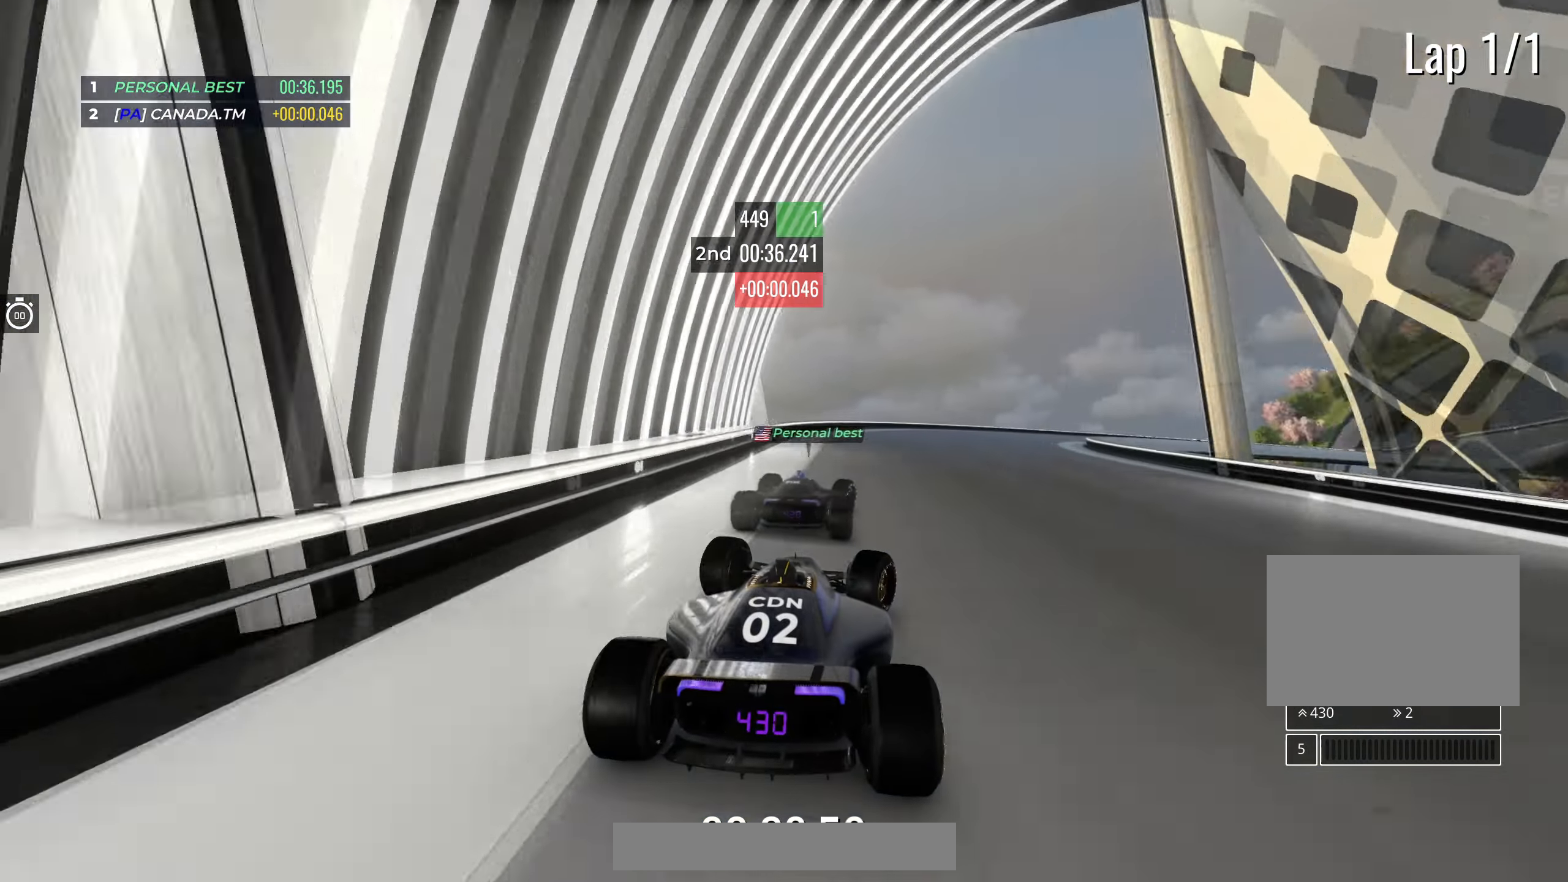
{"keys": ["right", "up"], "events": []}
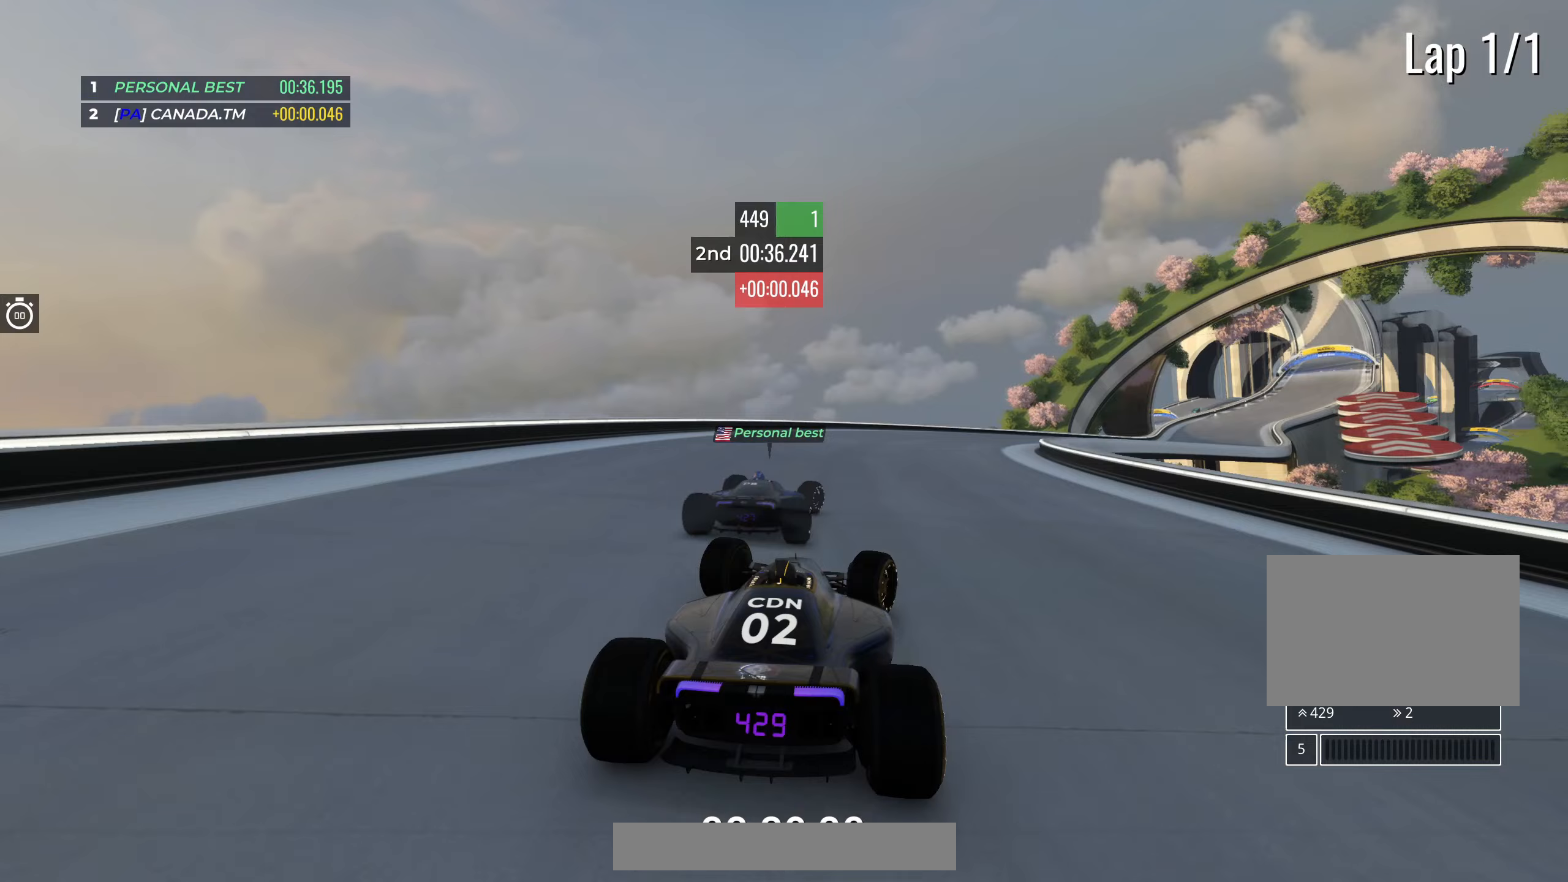
{"keys": ["right", "up"], "events": []}
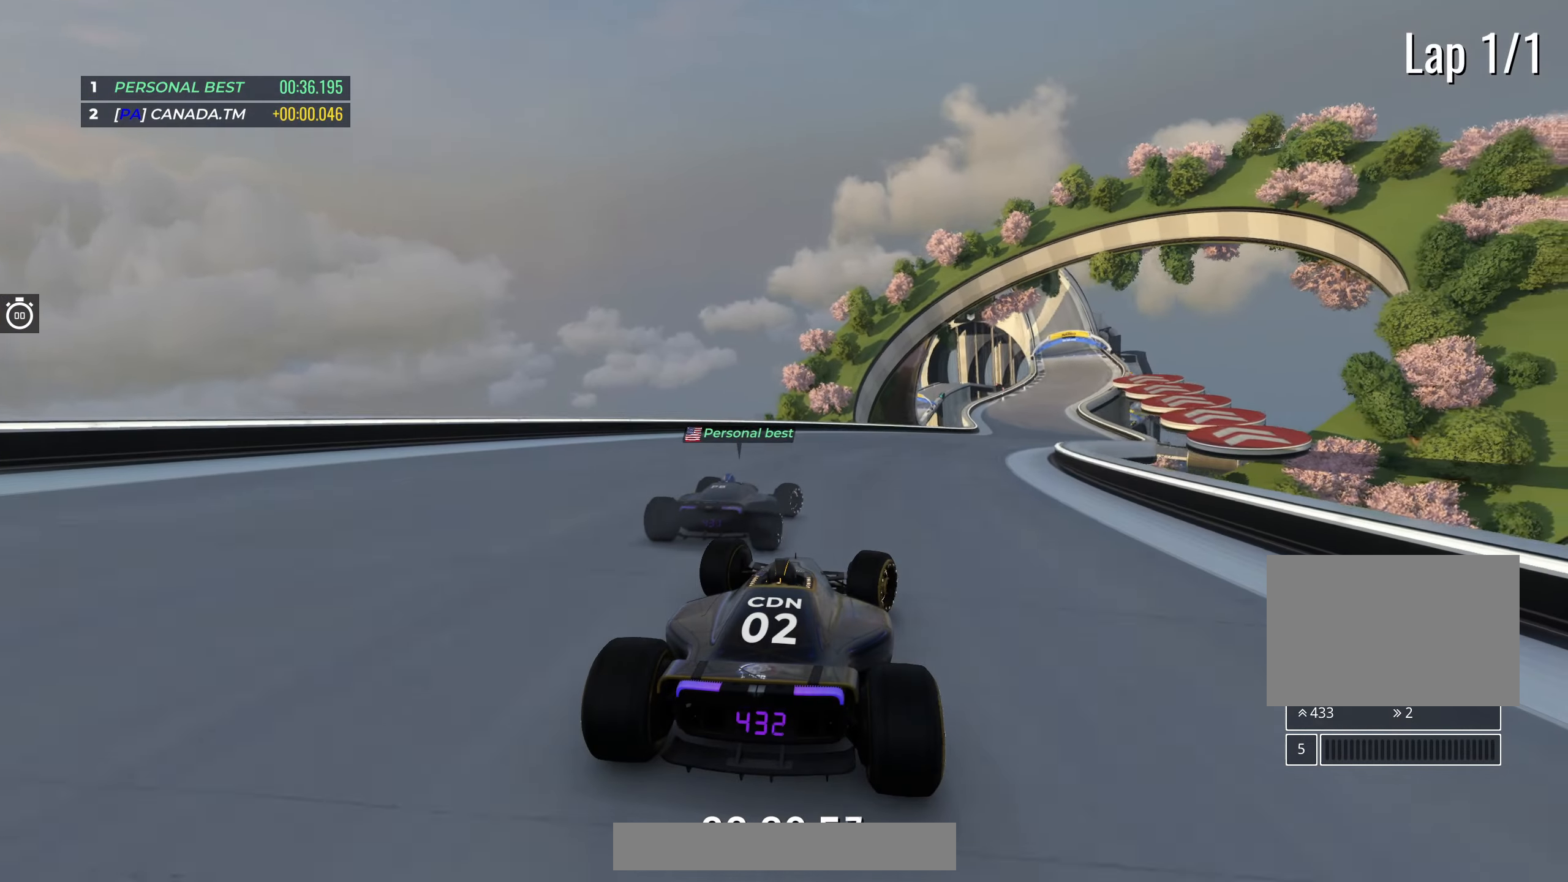
{"keys": ["up"], "events": [[283, "right", "up"], [350, "right", "down"], [483, "right", "up"]]}
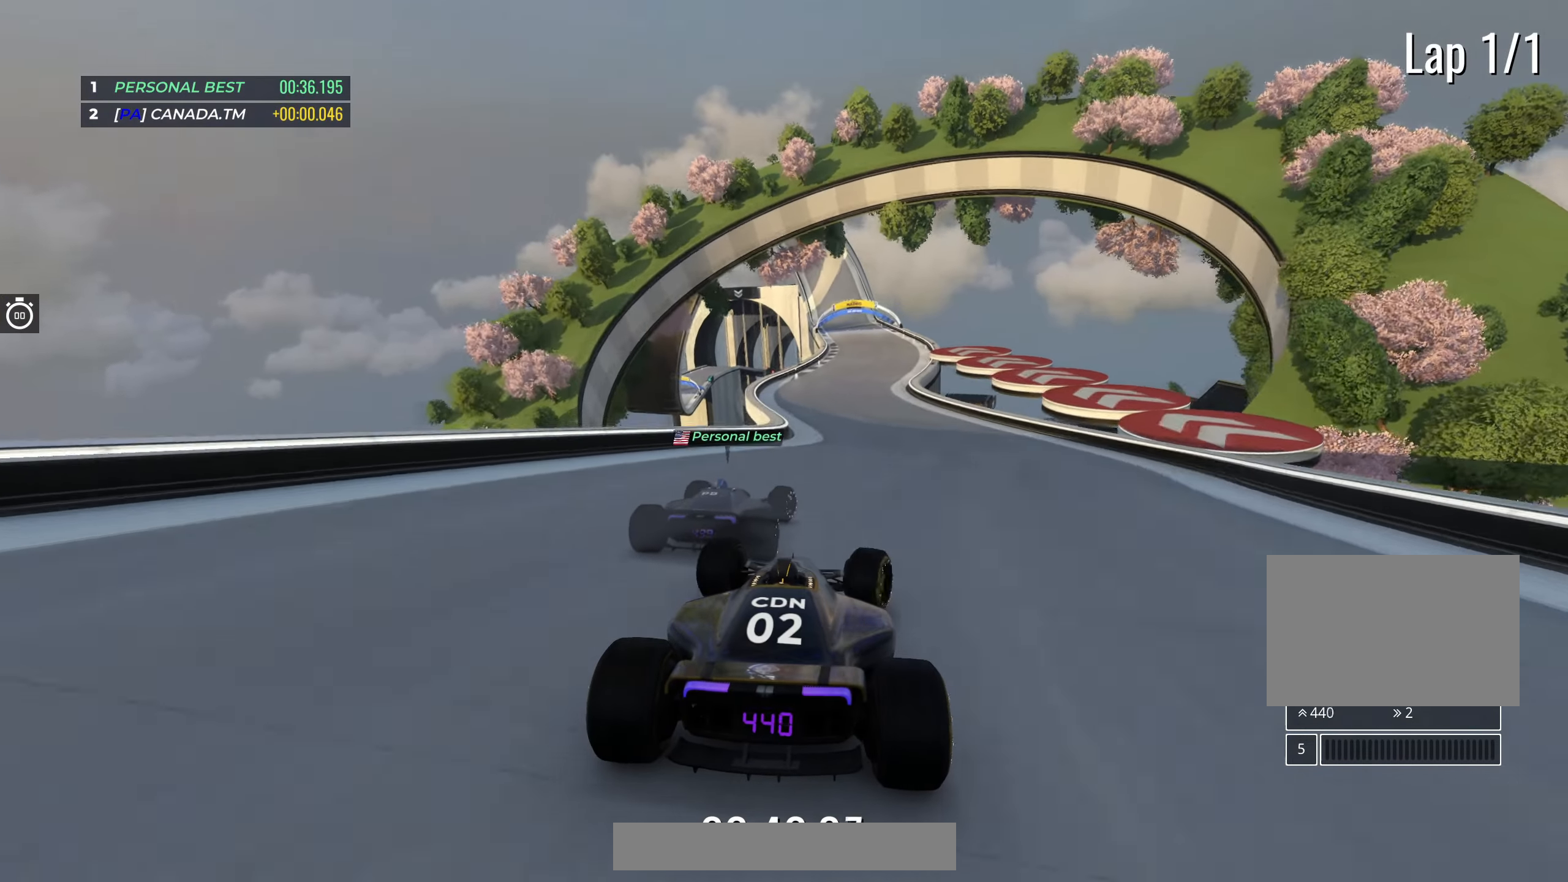
{"keys": ["up"], "events": [[300, "left", "down"], [367, "left", "up"]]}
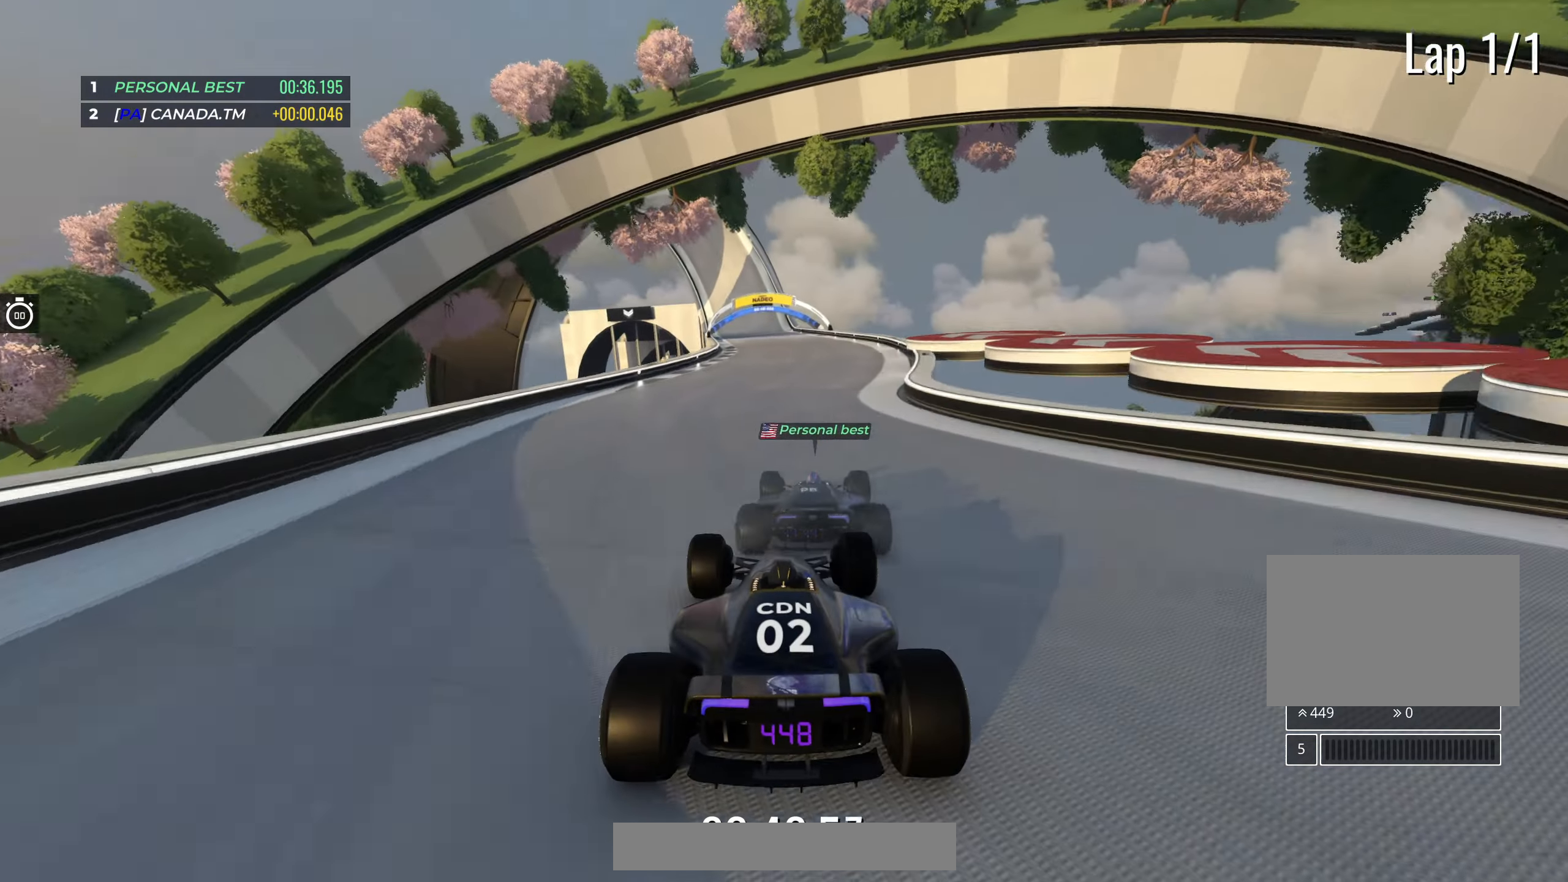
{"keys": ["up"], "events": []}
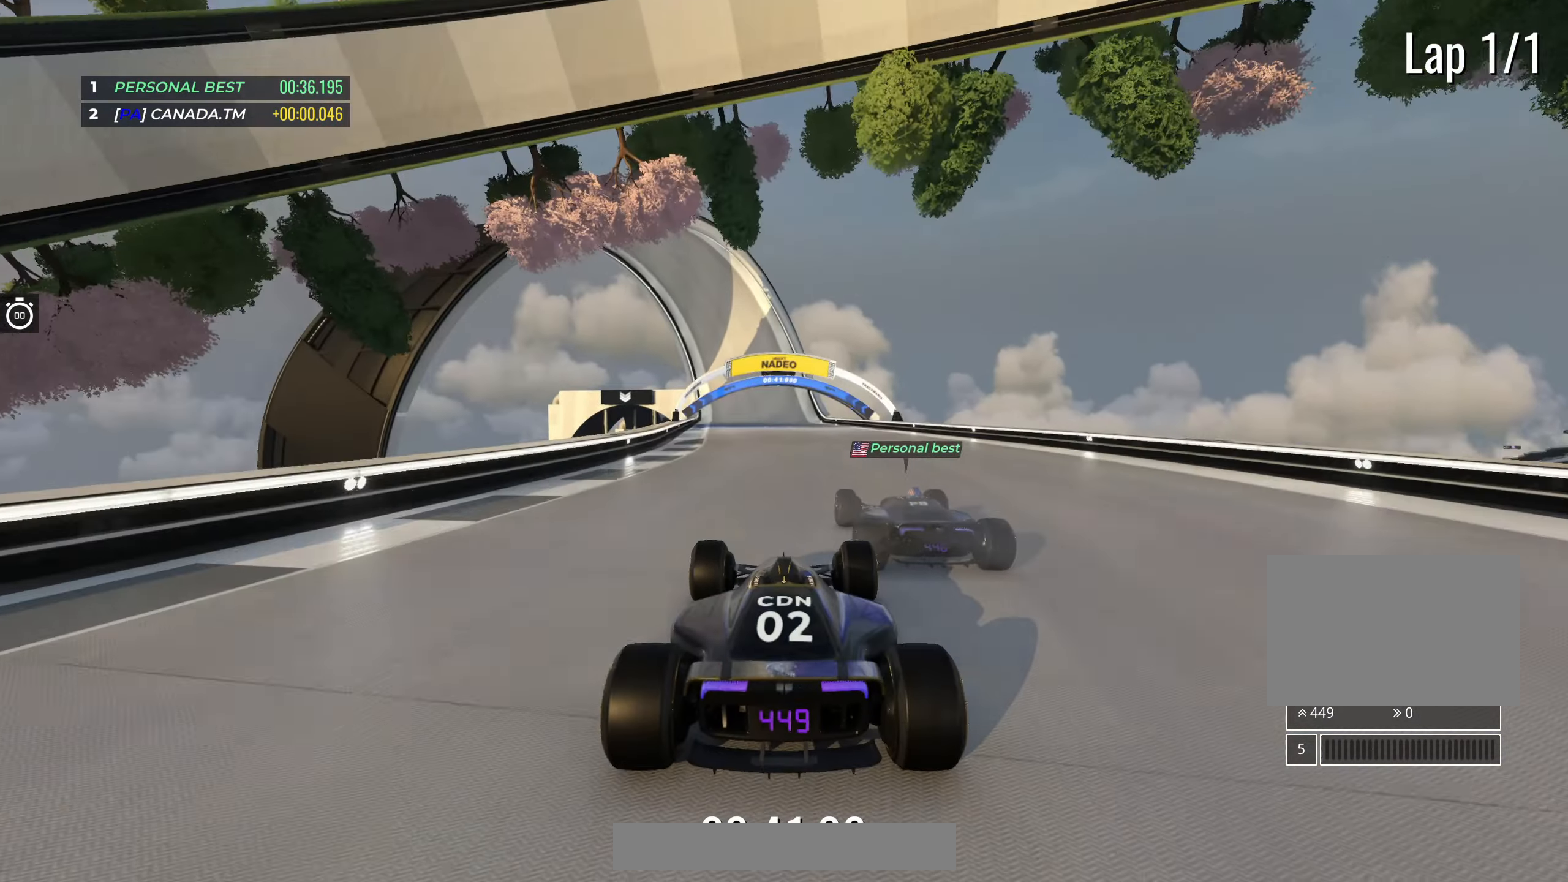
{"keys": ["up"], "events": []}
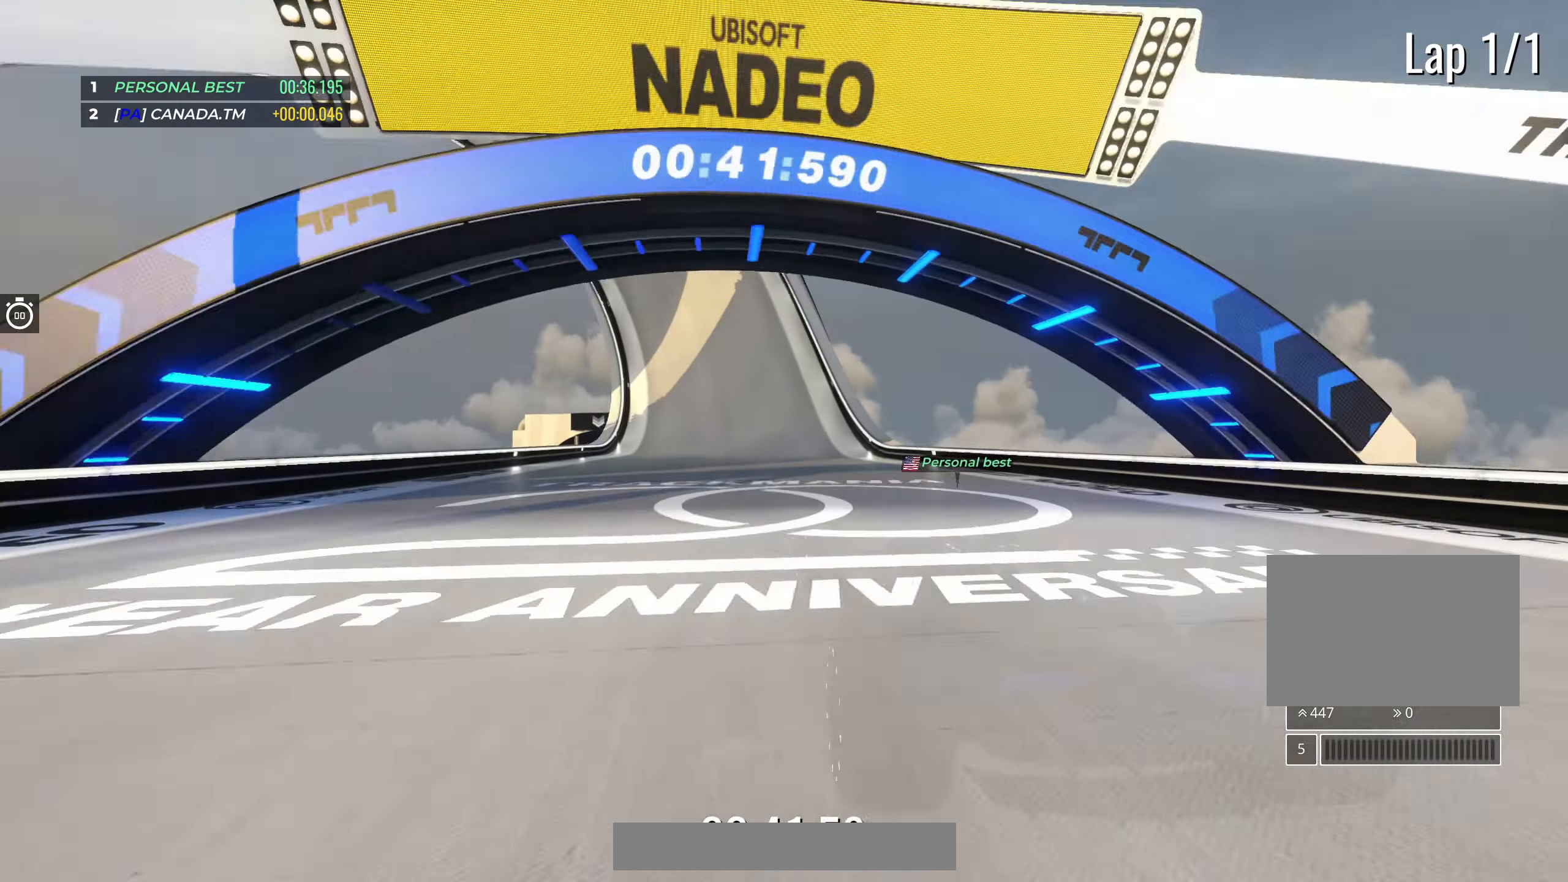
{"keys": ["up"], "events": [[117, "left", "down"], [217, "left", "up"]]}
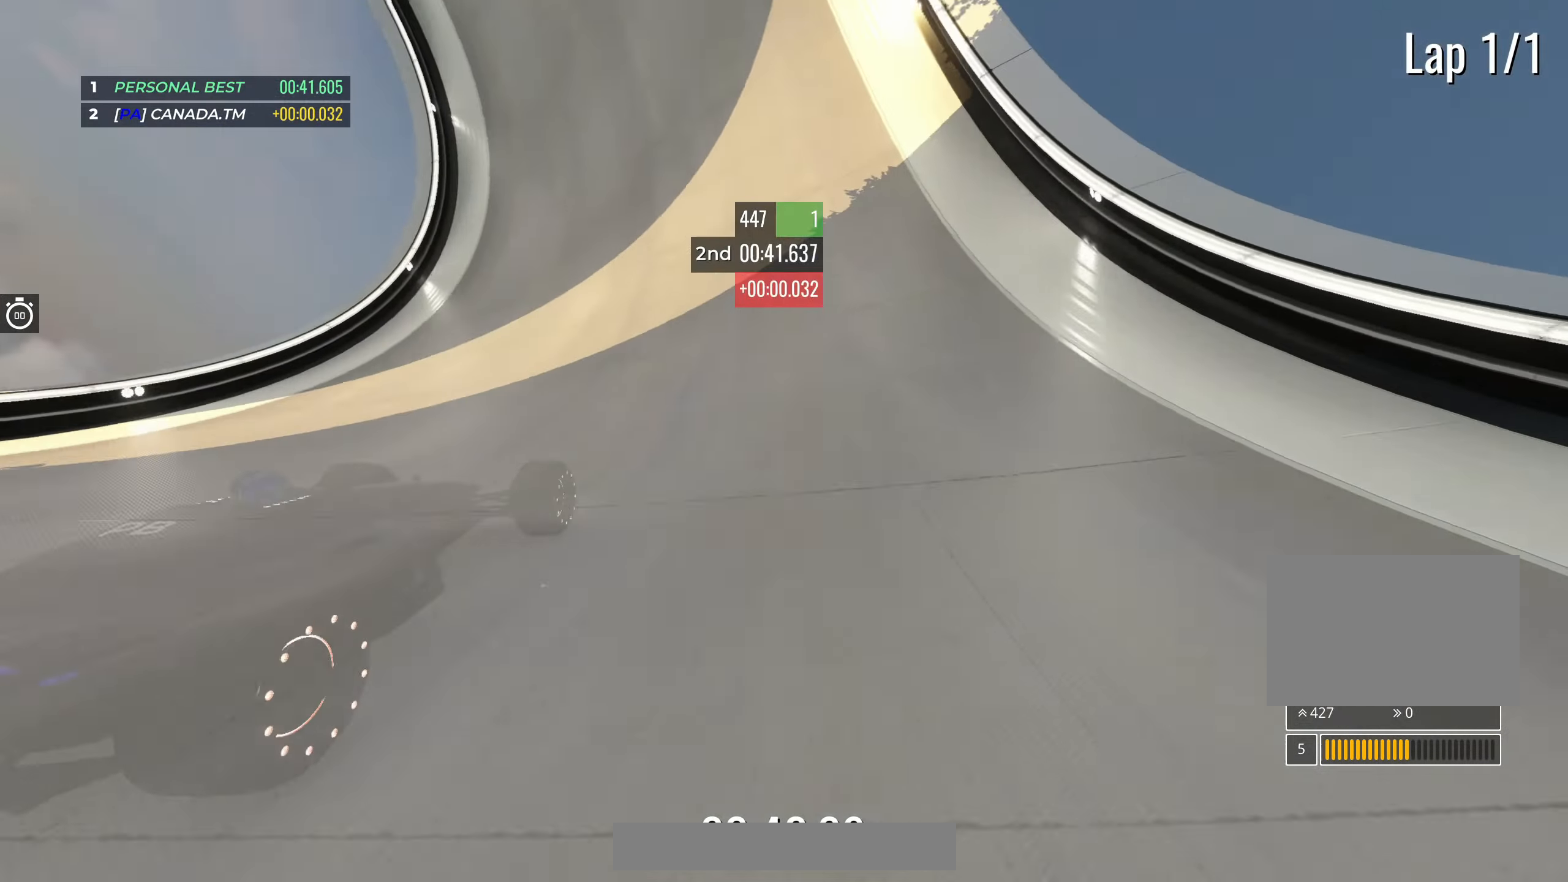
{"keys": ["up"], "events": [[267, "right", "down"], [350, "right", "up"]]}
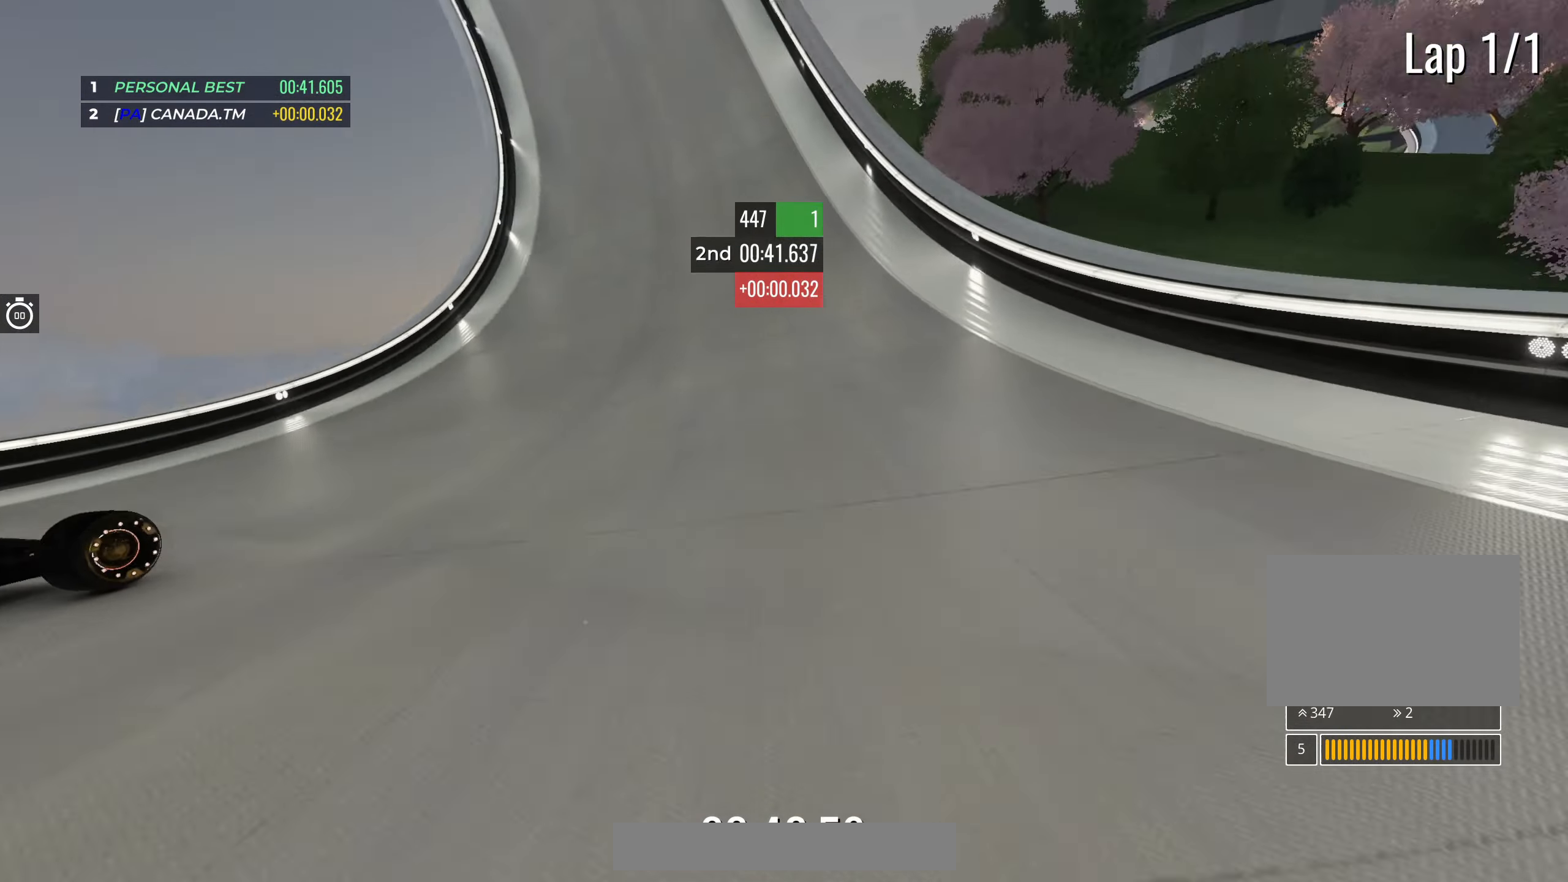
{"keys": ["up"], "events": [[250, "left", "down"], [350, "left", "up"]]}
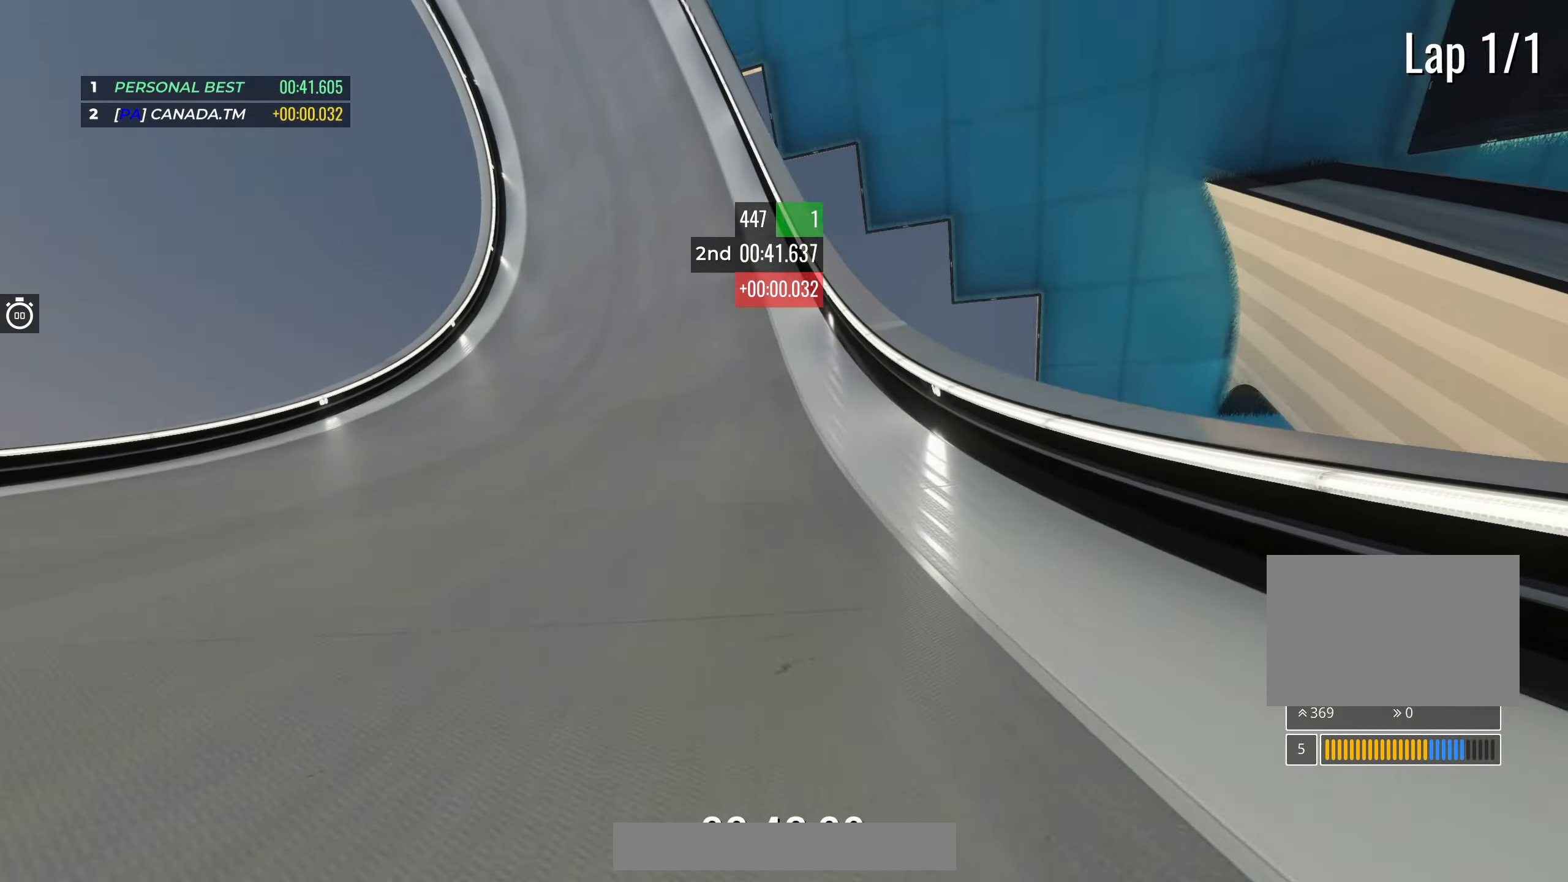
{"keys": ["up"], "events": [[17, "left", "down"], [117, "left", "up"], [267, "left", "down"], [367, "left", "up"]]}
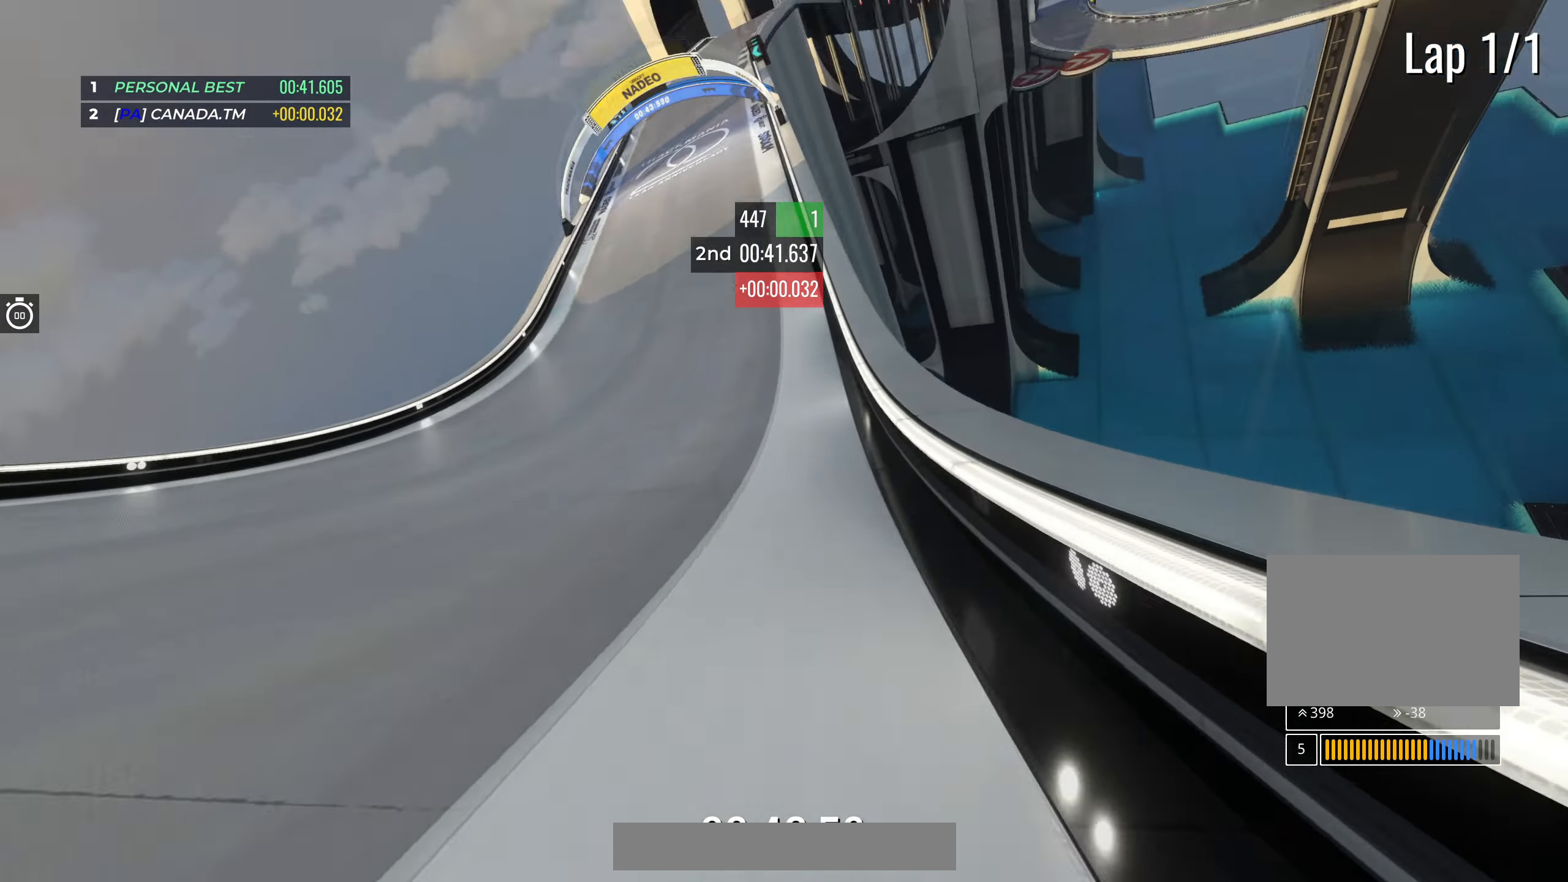
{"keys": ["up"], "events": []}
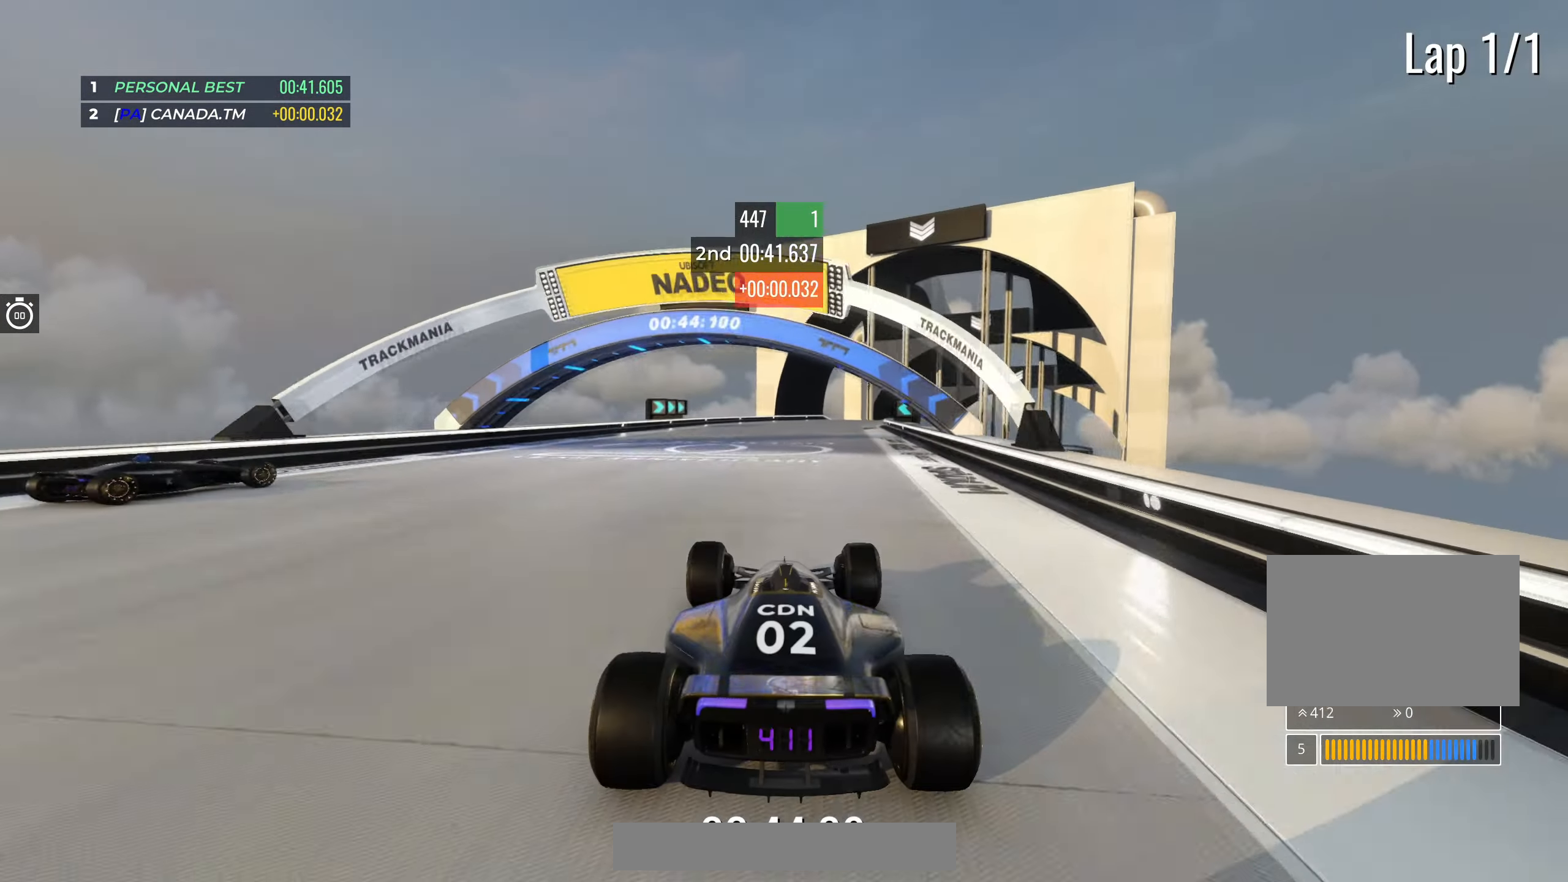
{"keys": ["up"], "events": [[17, "right", "down"], [450, "right", "up"]]}
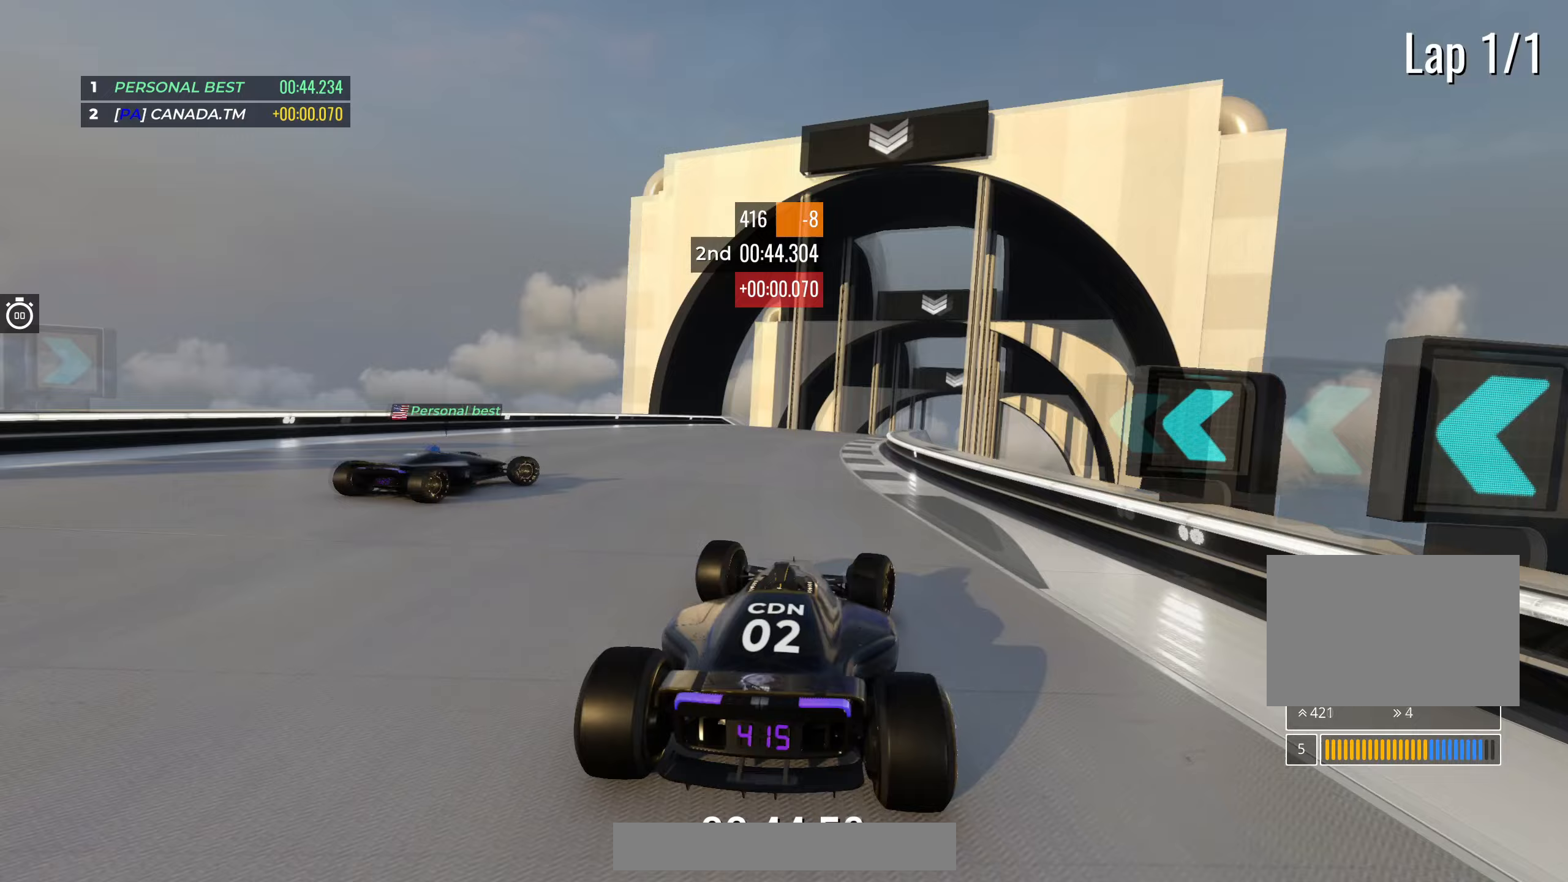
{"keys": ["up"], "events": [[83, "right", "down"], [183, "right", "up"], [317, "right", "down"], [383, "right", "up"]]}
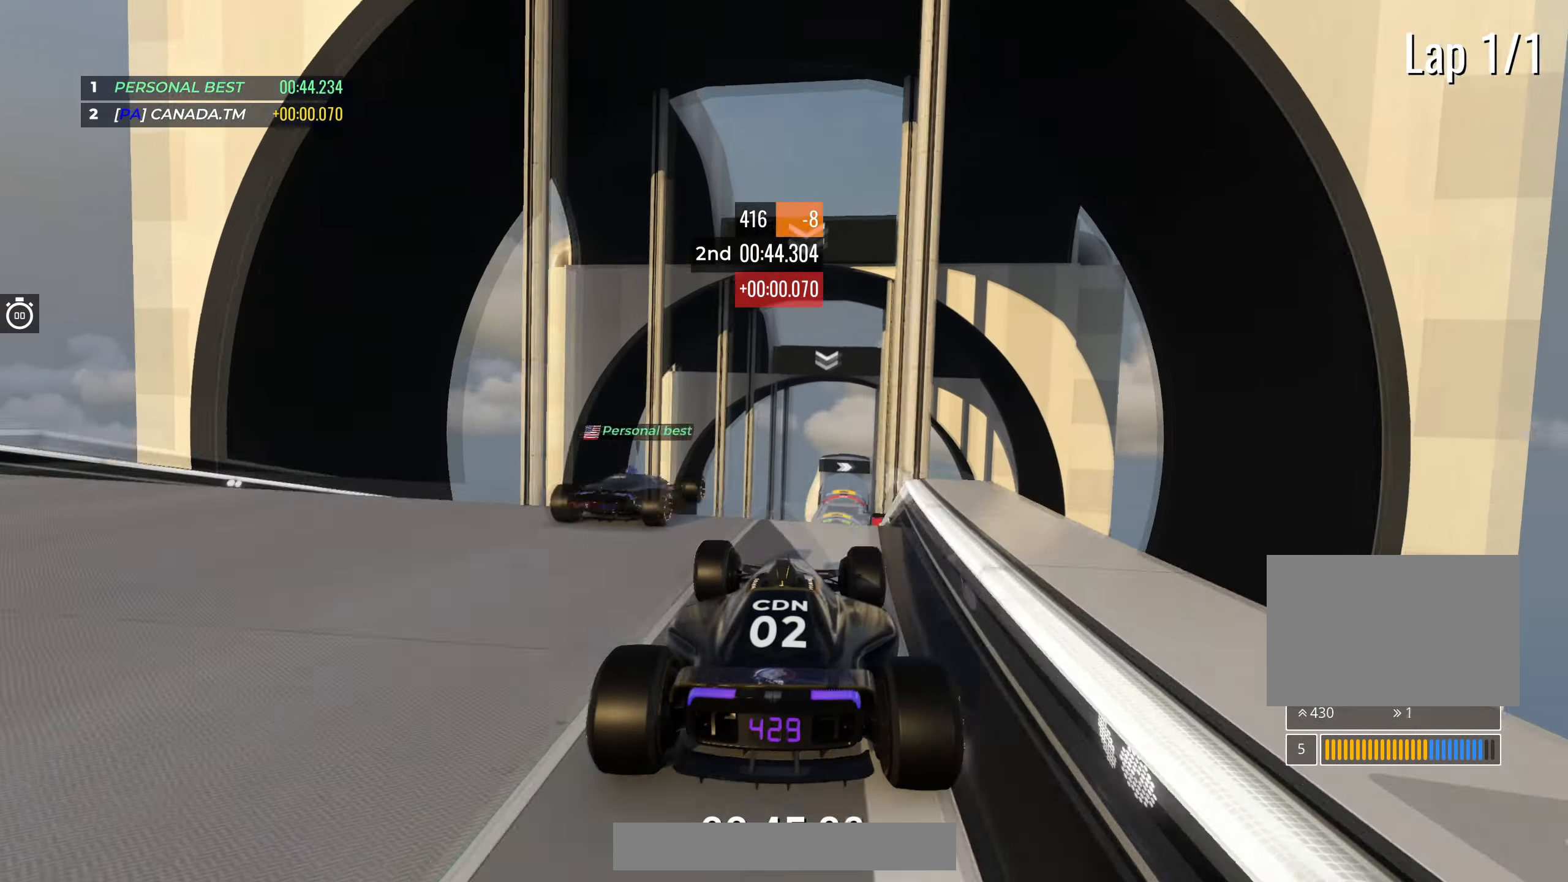
{"keys": ["left", "up"], "events": [[100, "left", "down"], [133, "down", "down"], [250, "down", "up"]]}
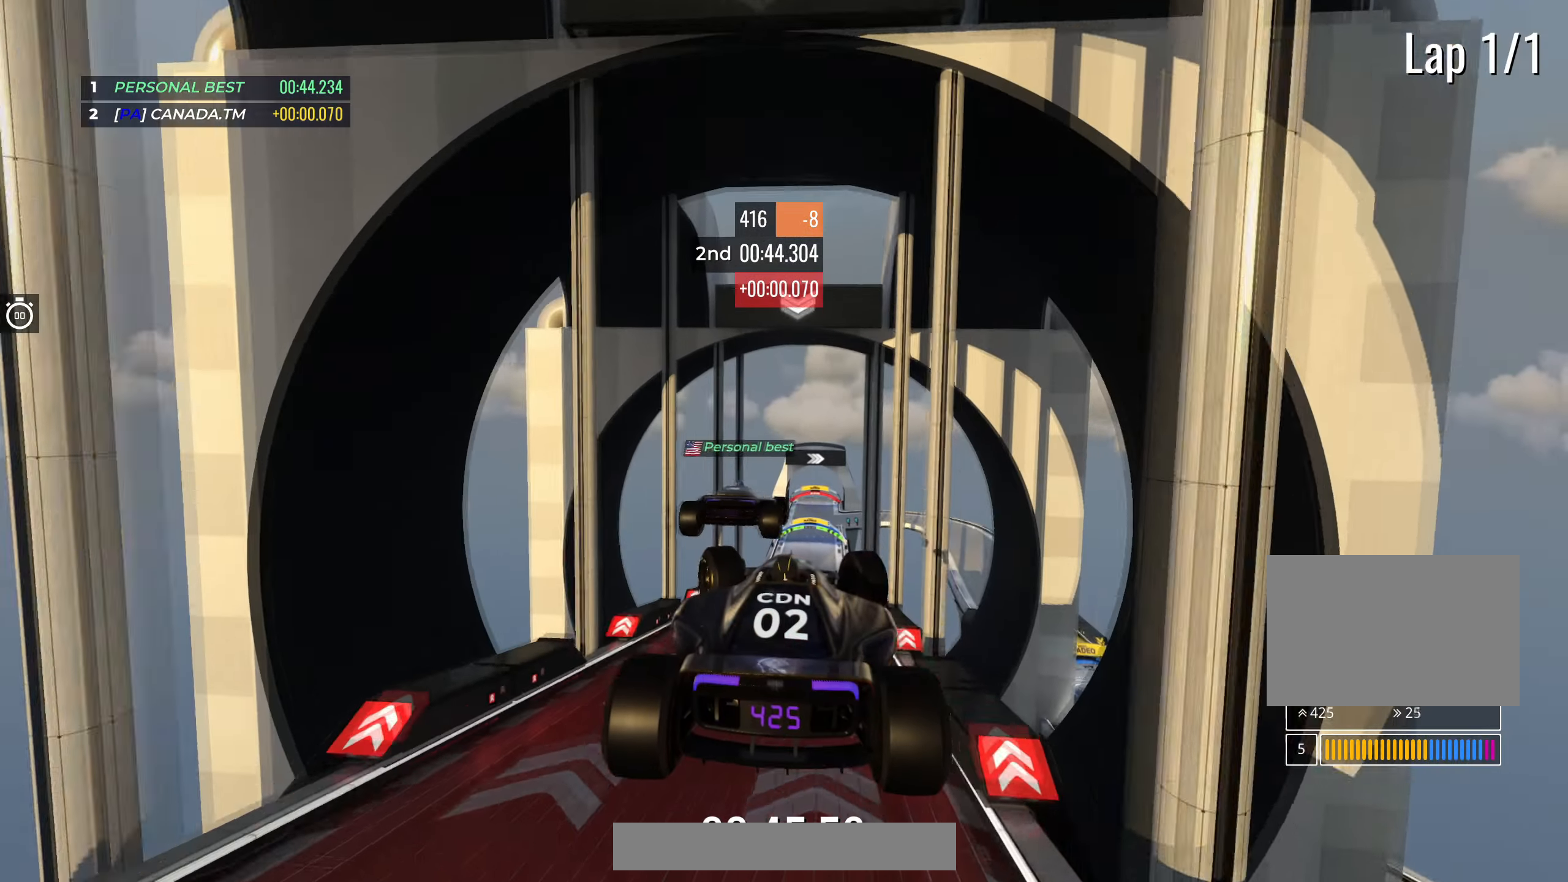
{"keys": ["left", "up"], "events": []}
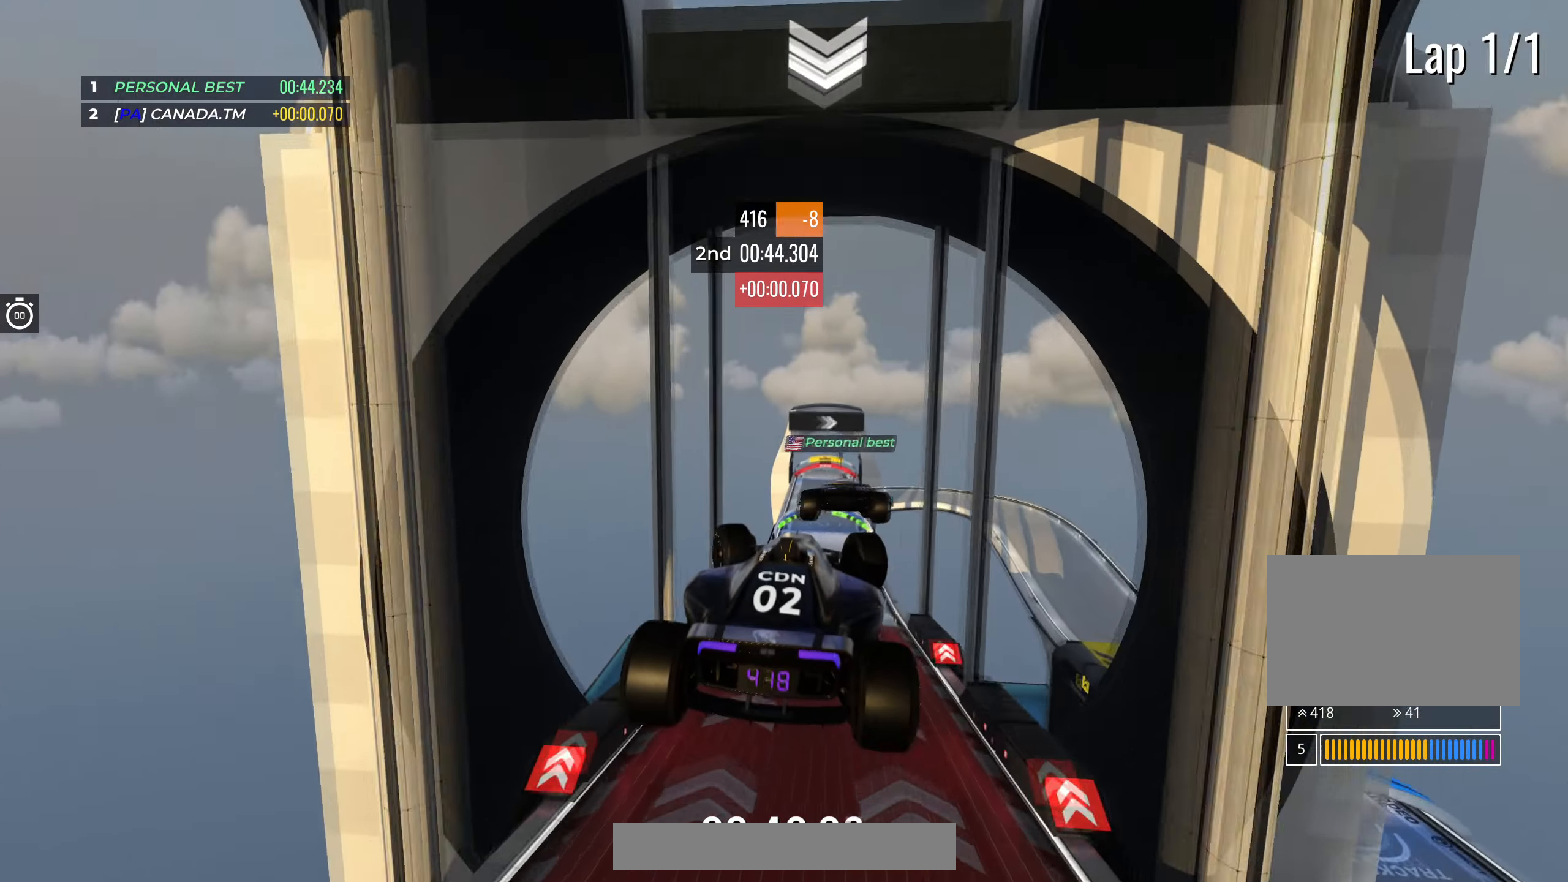
{"keys": ["up"], "events": [[183, "left", "up"]]}
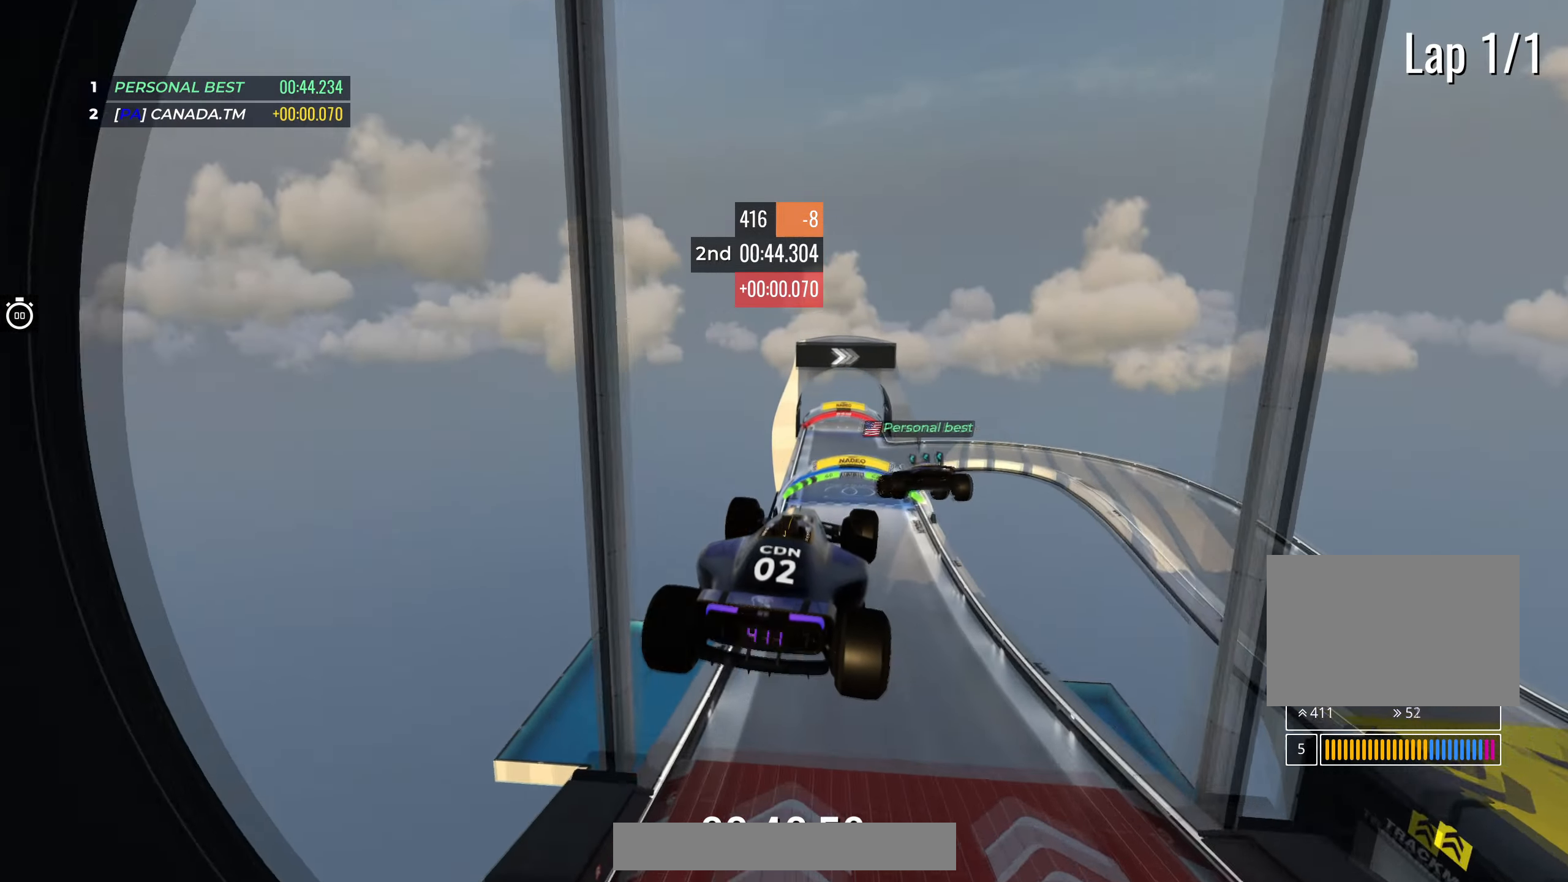
{"keys": ["right", "up"], "events": [[167, "right", "down"]]}
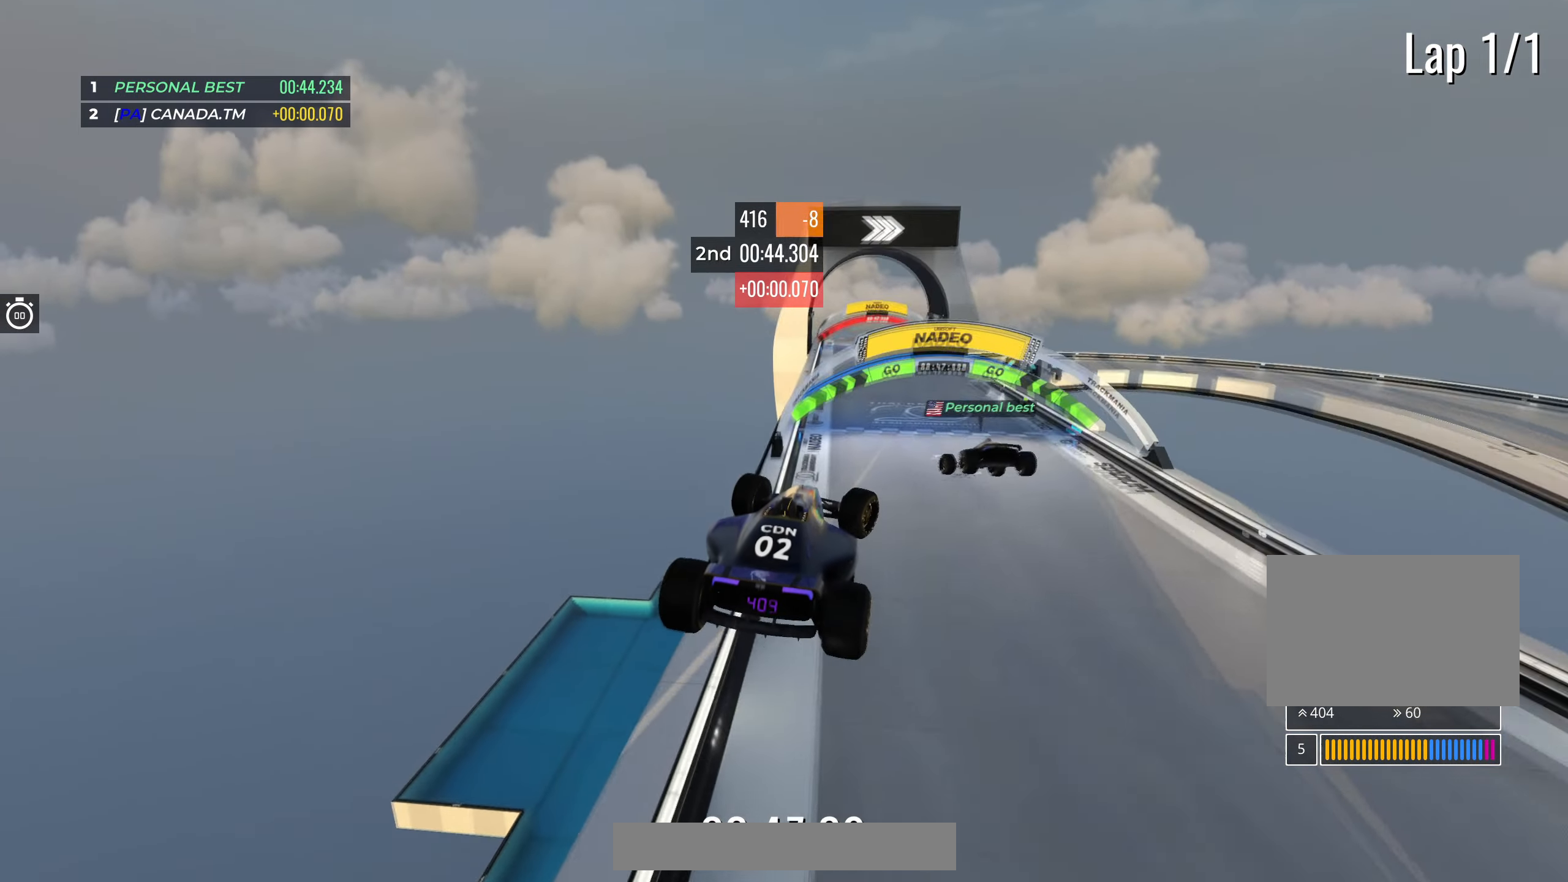
{"keys": [], "events": [[200, "right", "up"], [433, "up", "up"]]}